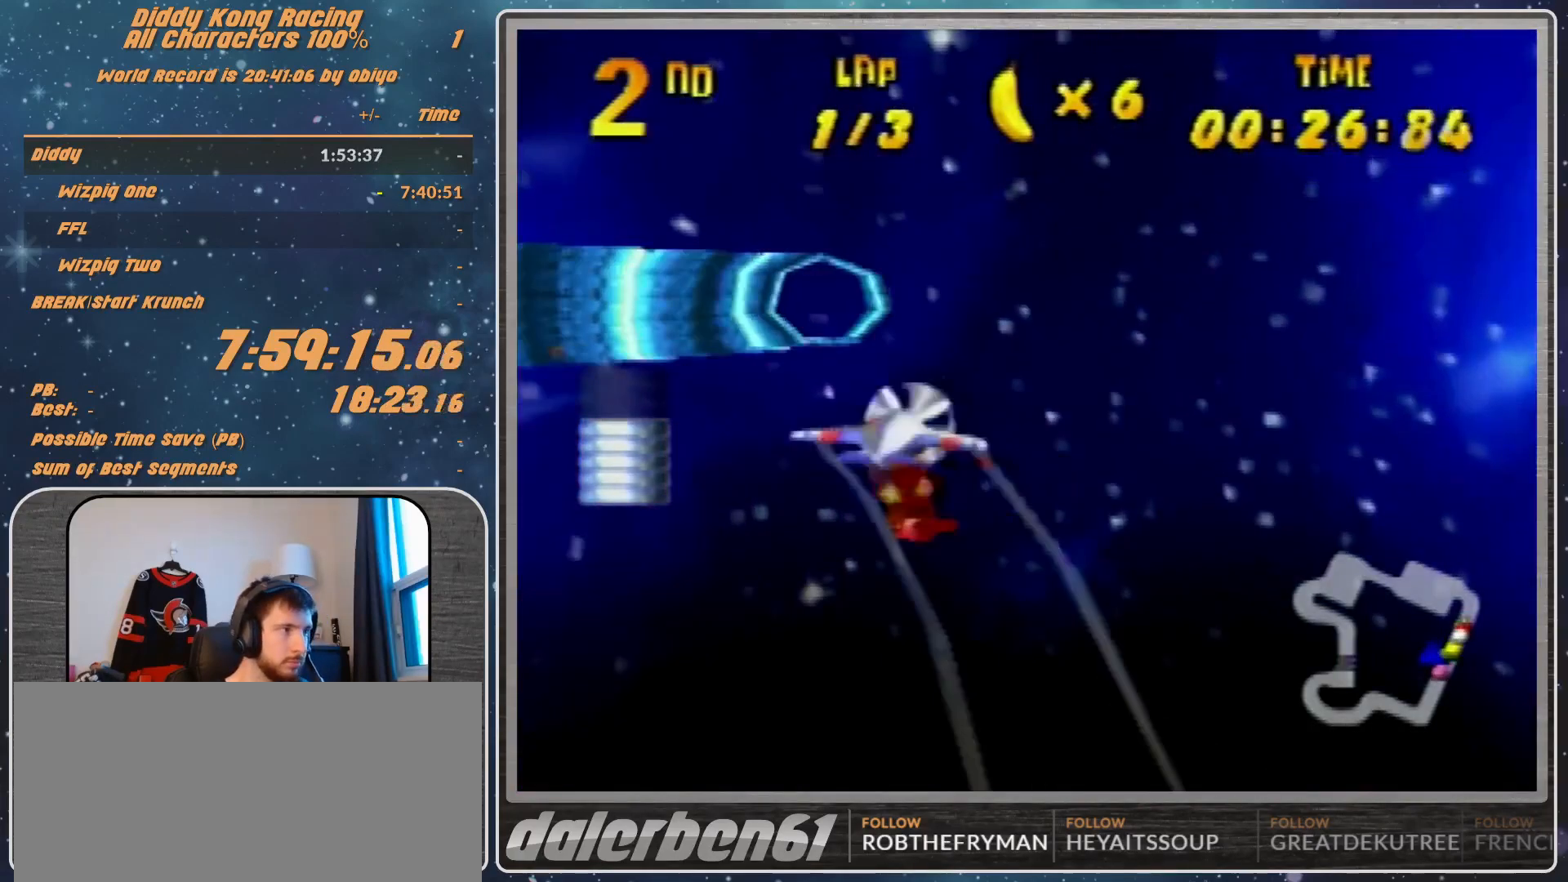
Gameplay with a controller (Nintendo layout); each line is a JSON object with the inputs held at the frame after it. "events" lists button and stick changes between this image and that frame as [ms after this image, input, new state], when the widget could be followed in between. Not read: L1 L3 R3.
{"buttons": [], "left_stick": "left", "events": [[67, "R1", "down"], [300, "R1", "up"]]}
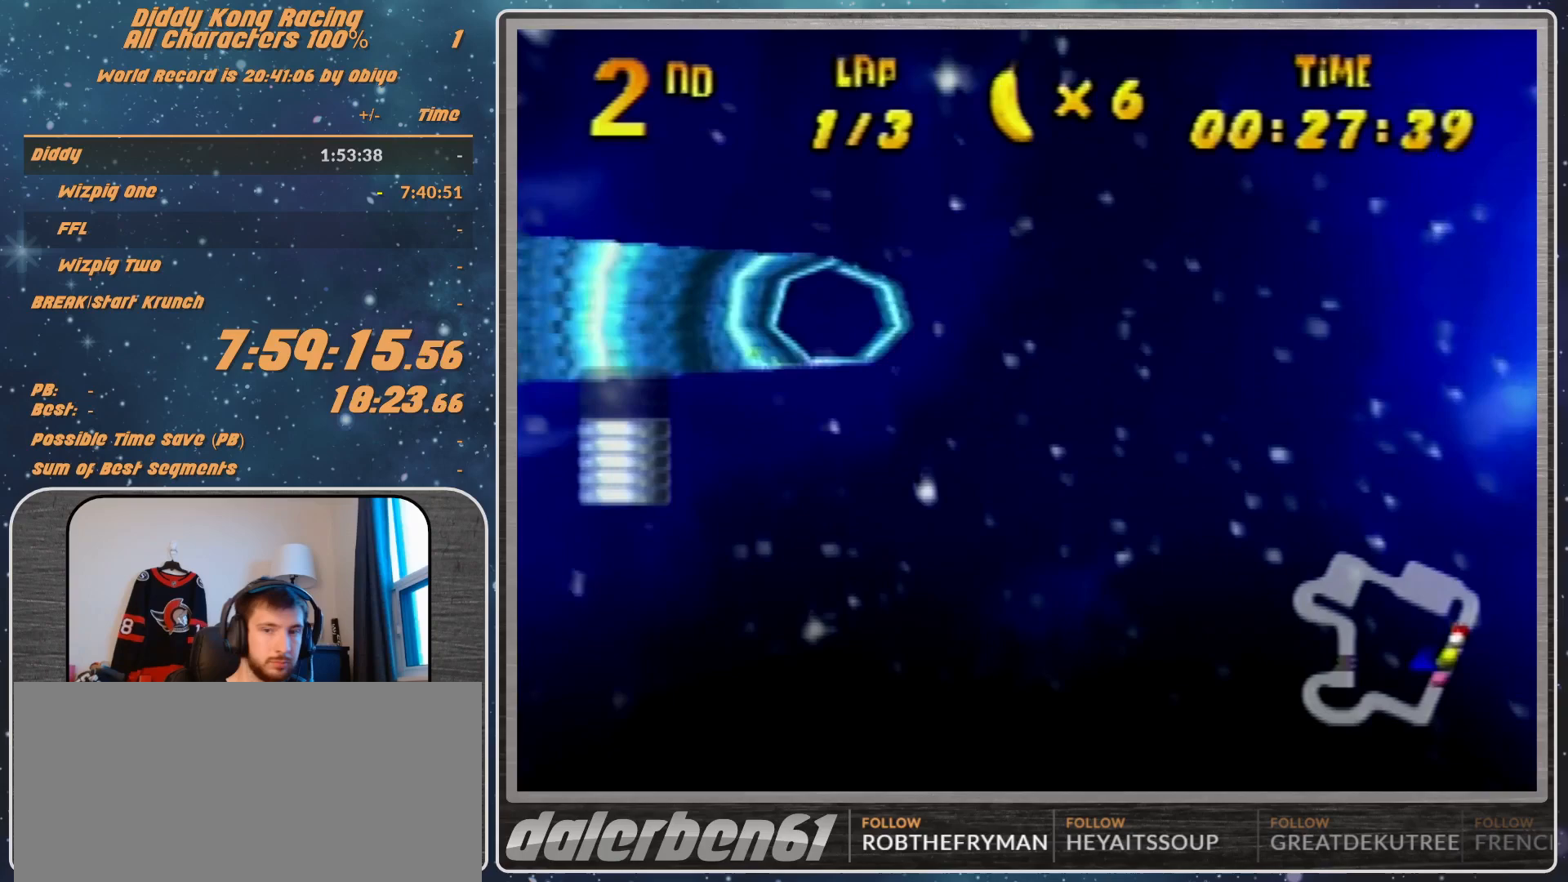
{"buttons": ["R1"], "left_stick": "left", "events": [[33, "R1", "down"], [133, "R1", "up"], [267, "R1", "down"]]}
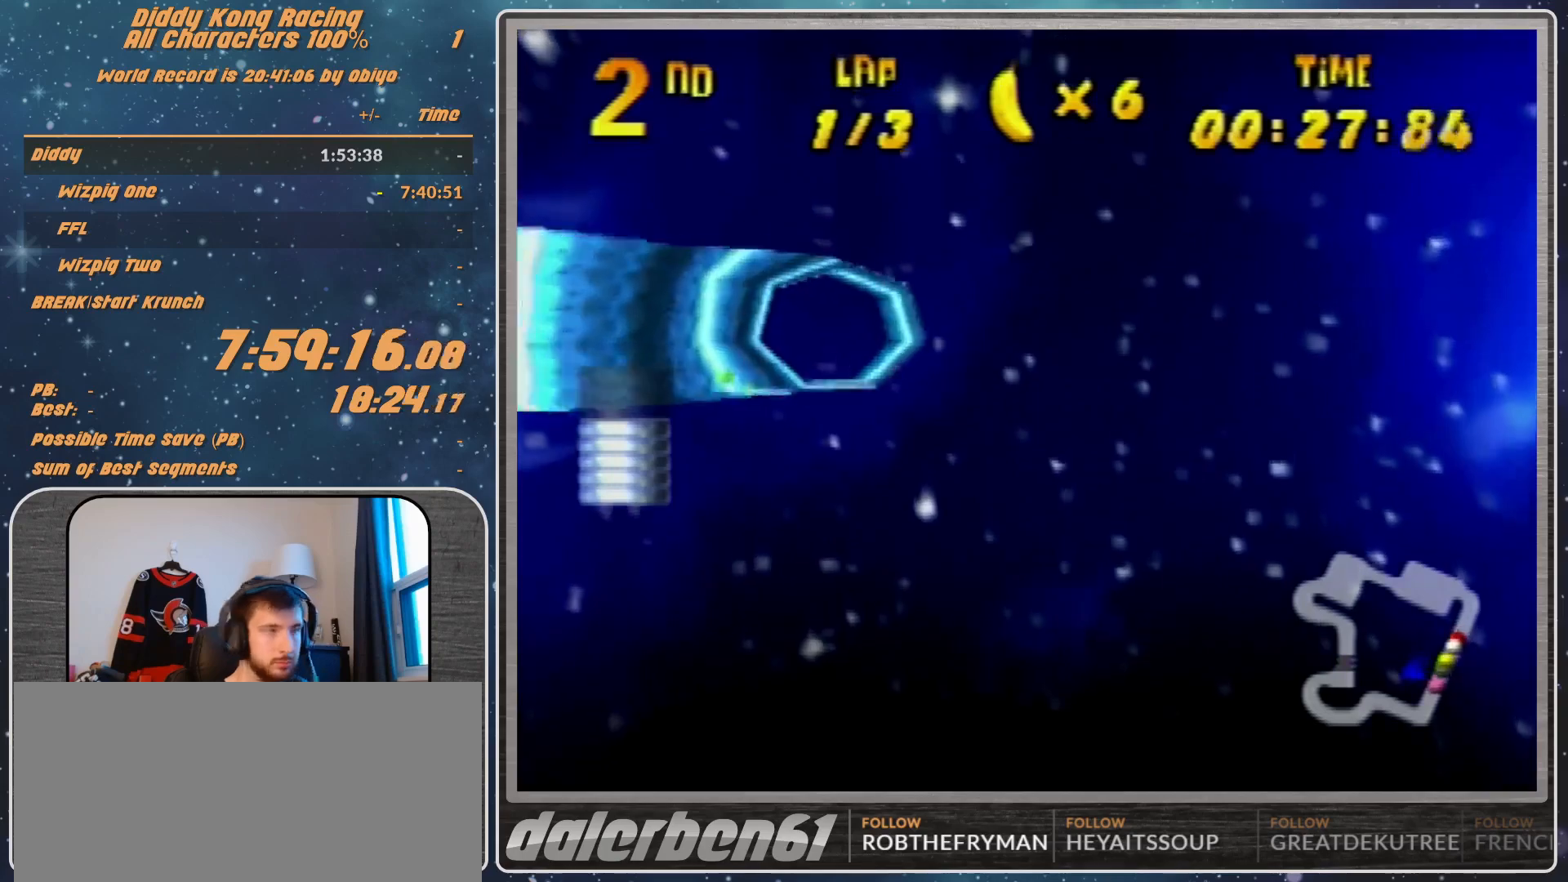
{"buttons": ["R1"], "left_stick": "left", "events": [[33, "R1", "up"], [233, "R1", "down"], [367, "R1", "up"], [467, "R1", "down"]]}
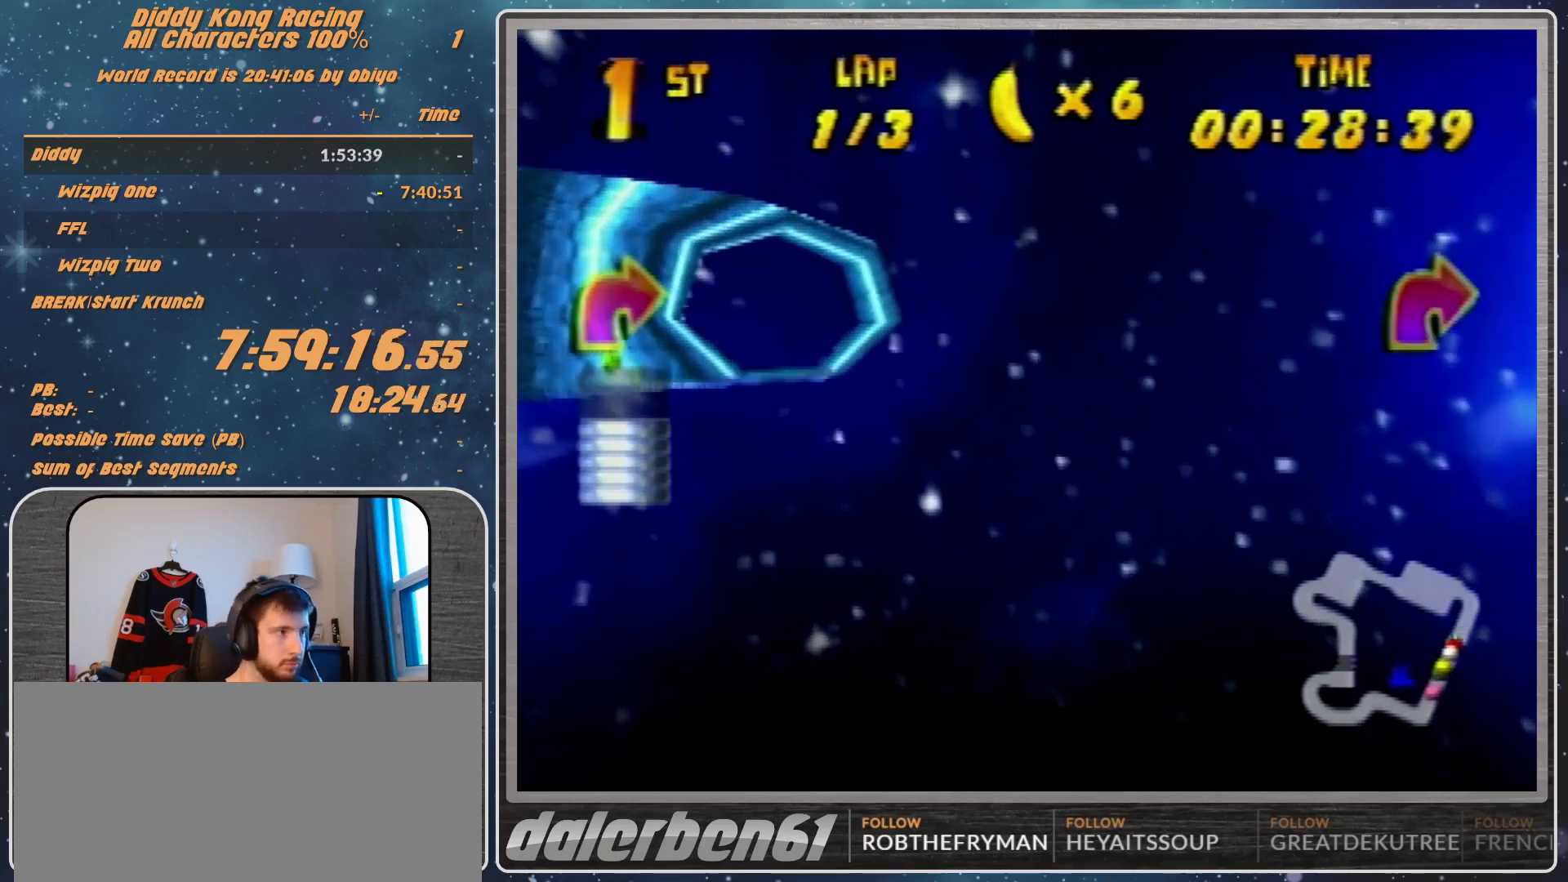
{"buttons": [], "left_stick": "right", "events": [[300, "R1", "up"], [367, "left_stick", "center"], [467, "left_stick", "right"]]}
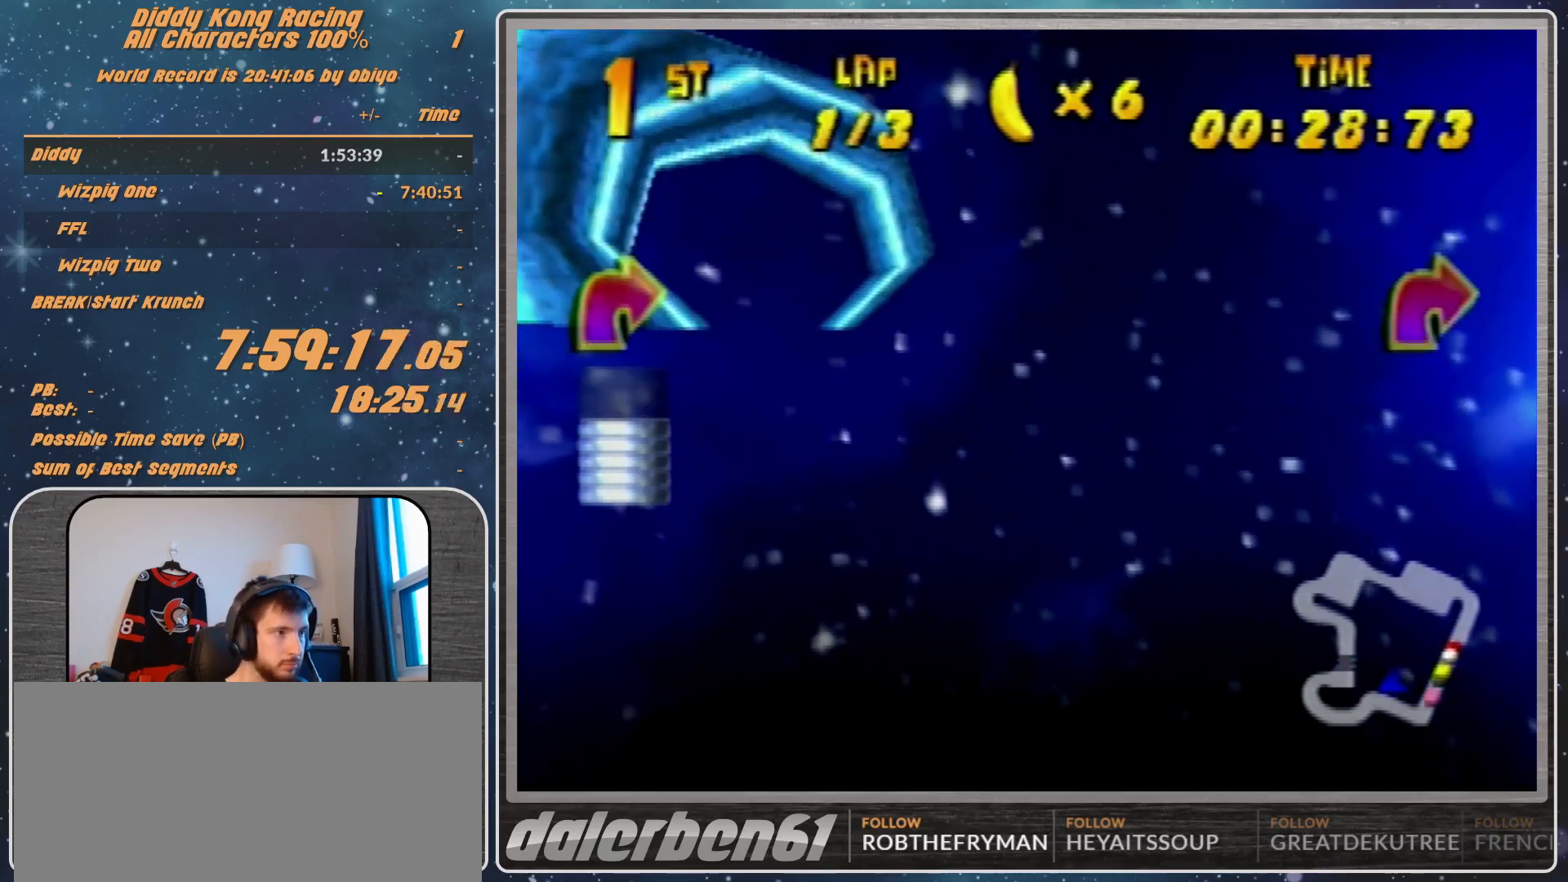
{"buttons": ["R1"], "left_stick": "right", "events": [[167, "R1", "down"], [300, "R1", "up"], [333, "R1", "down"]]}
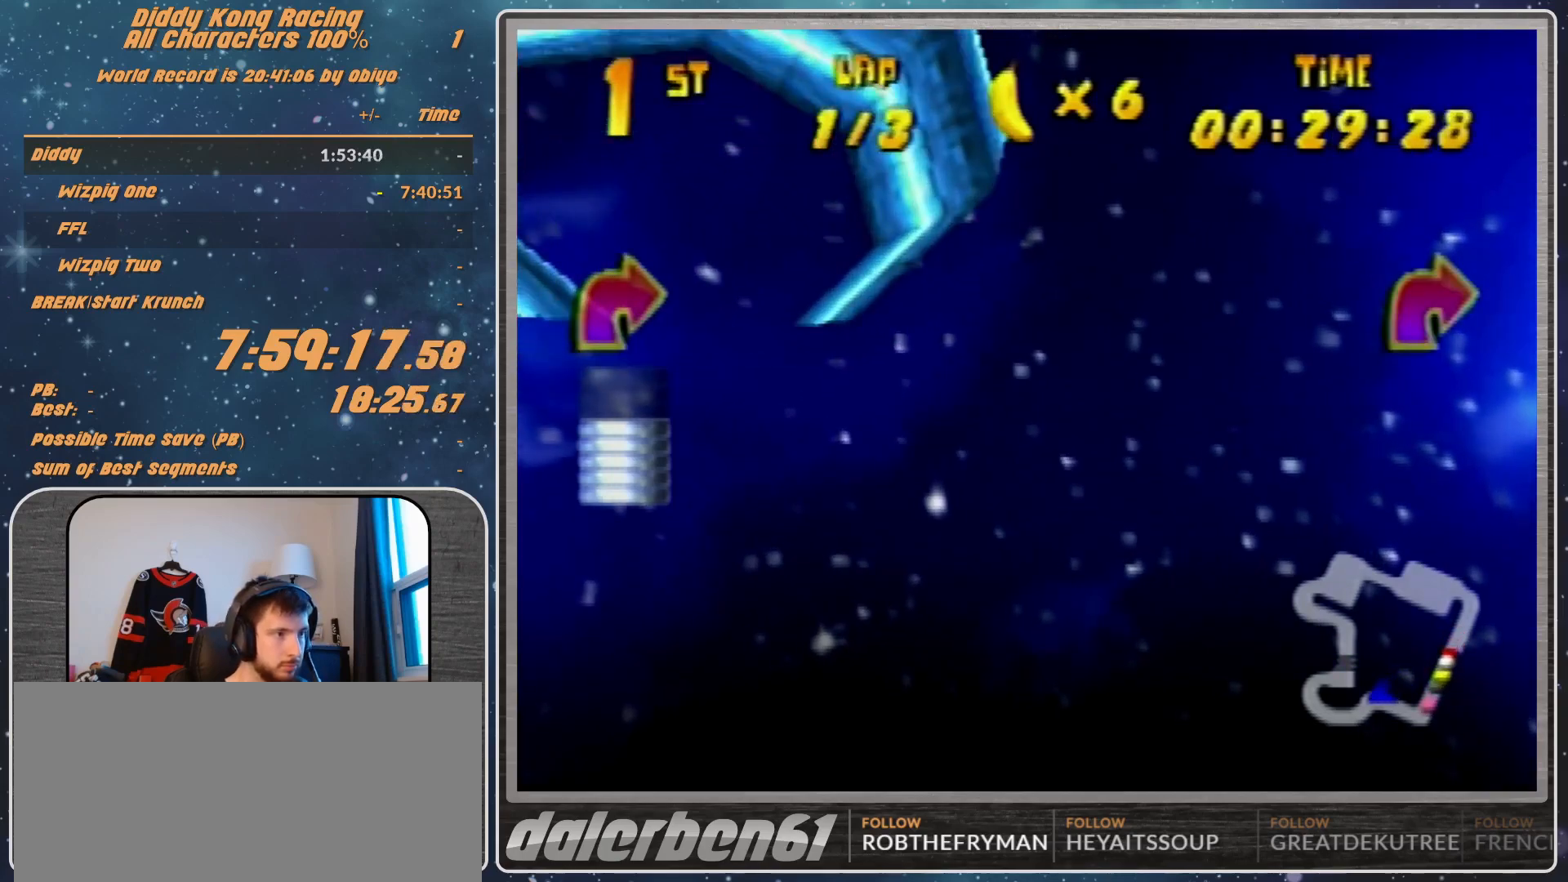
{"buttons": ["R1"], "left_stick": "right", "events": []}
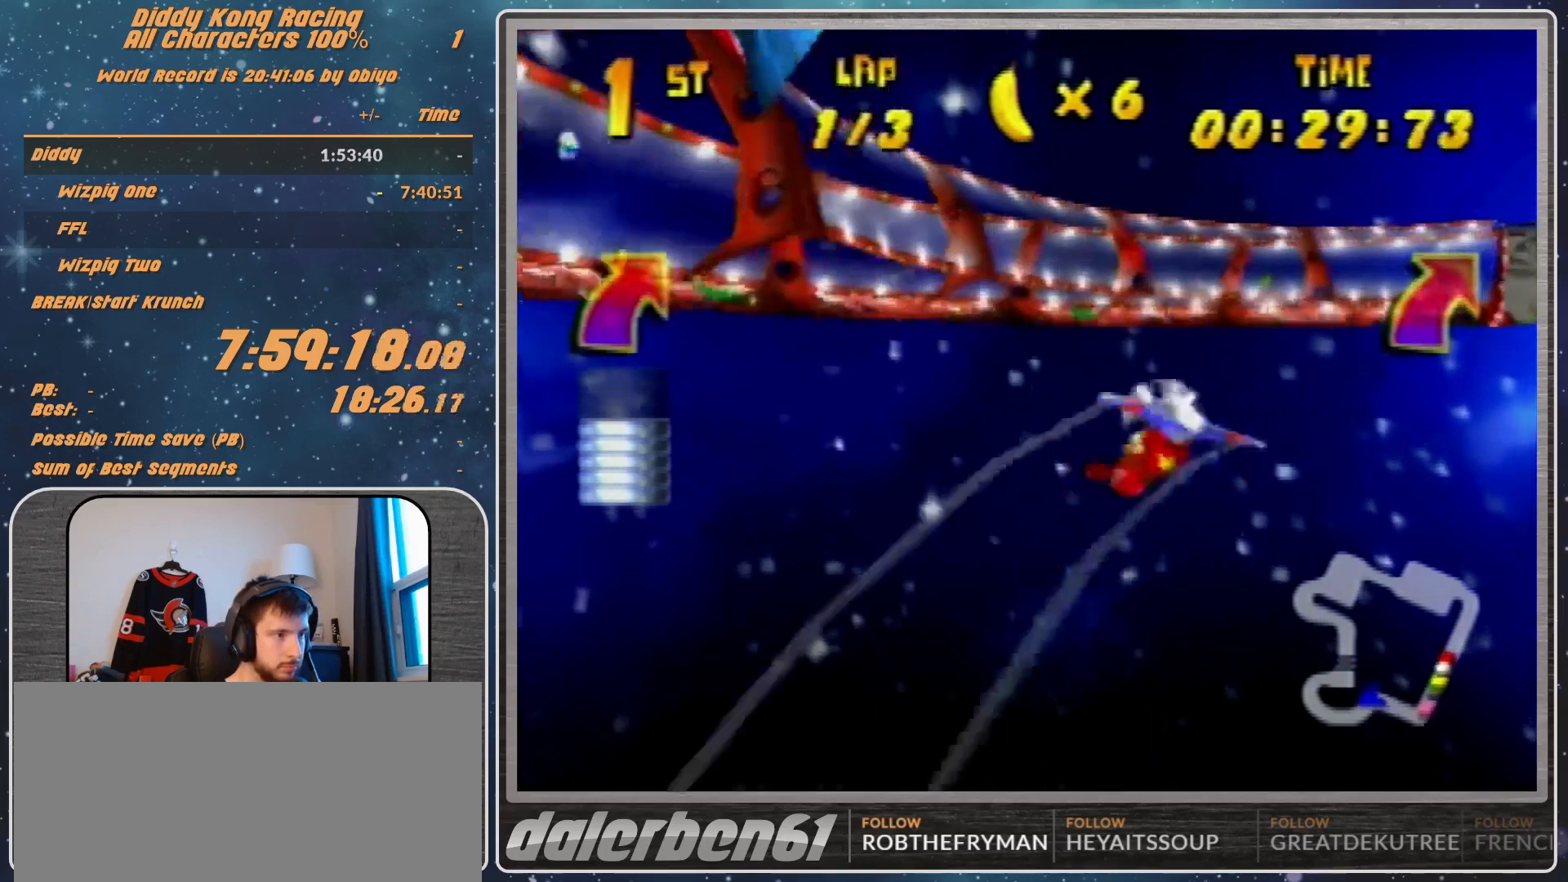
{"buttons": ["R1"], "left_stick": "right", "events": [[300, "left_stick", "center"], [433, "left_stick", "right"]]}
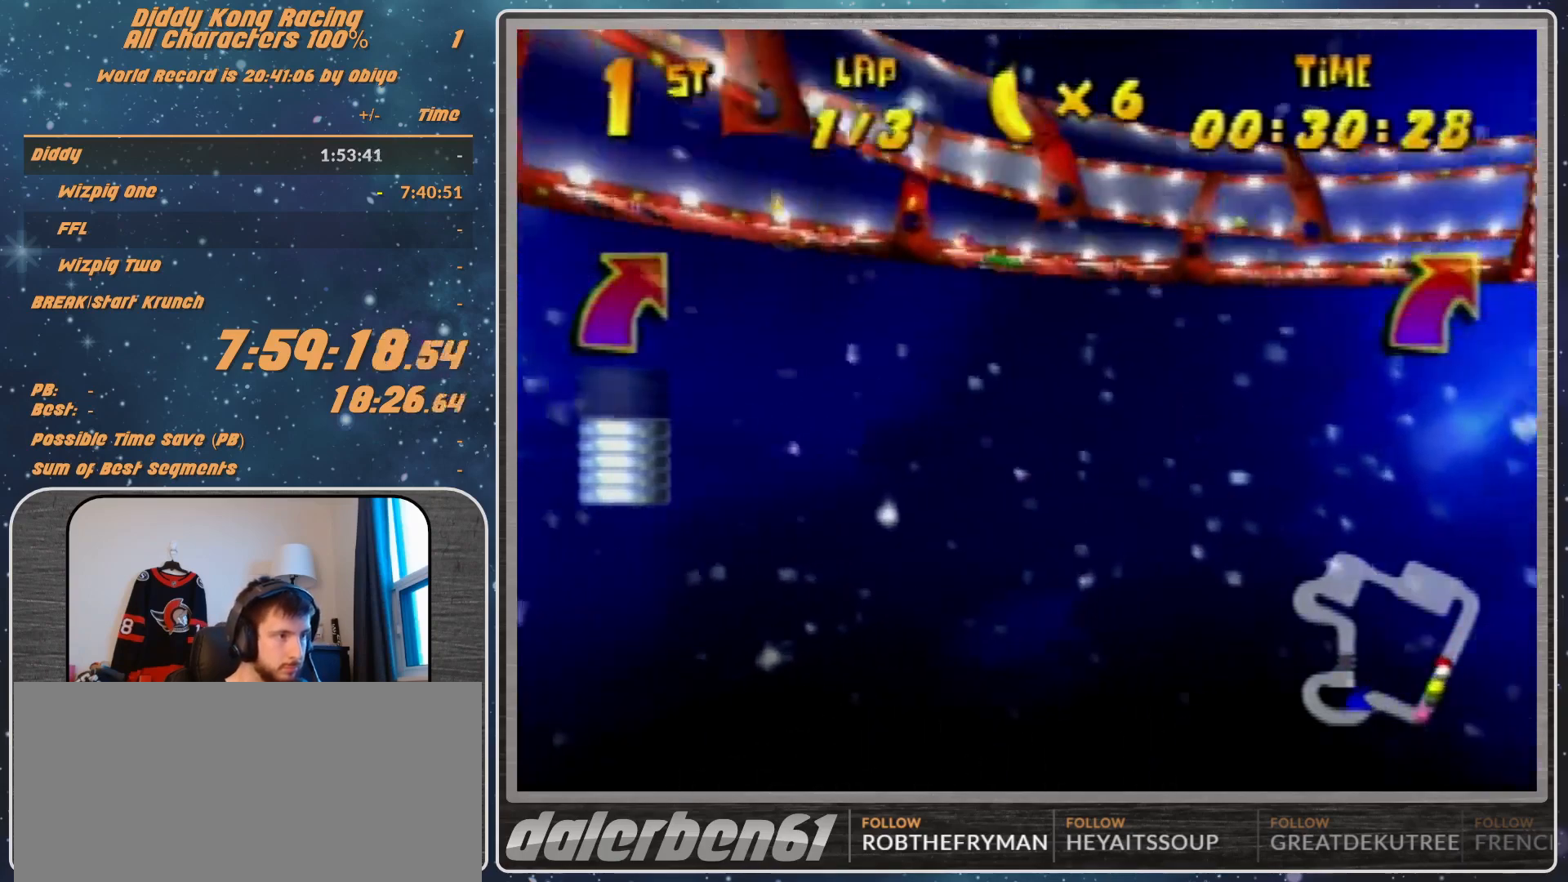
{"buttons": ["R1"], "left_stick": "right", "events": [[200, "B", "down"], [267, "B", "up"]]}
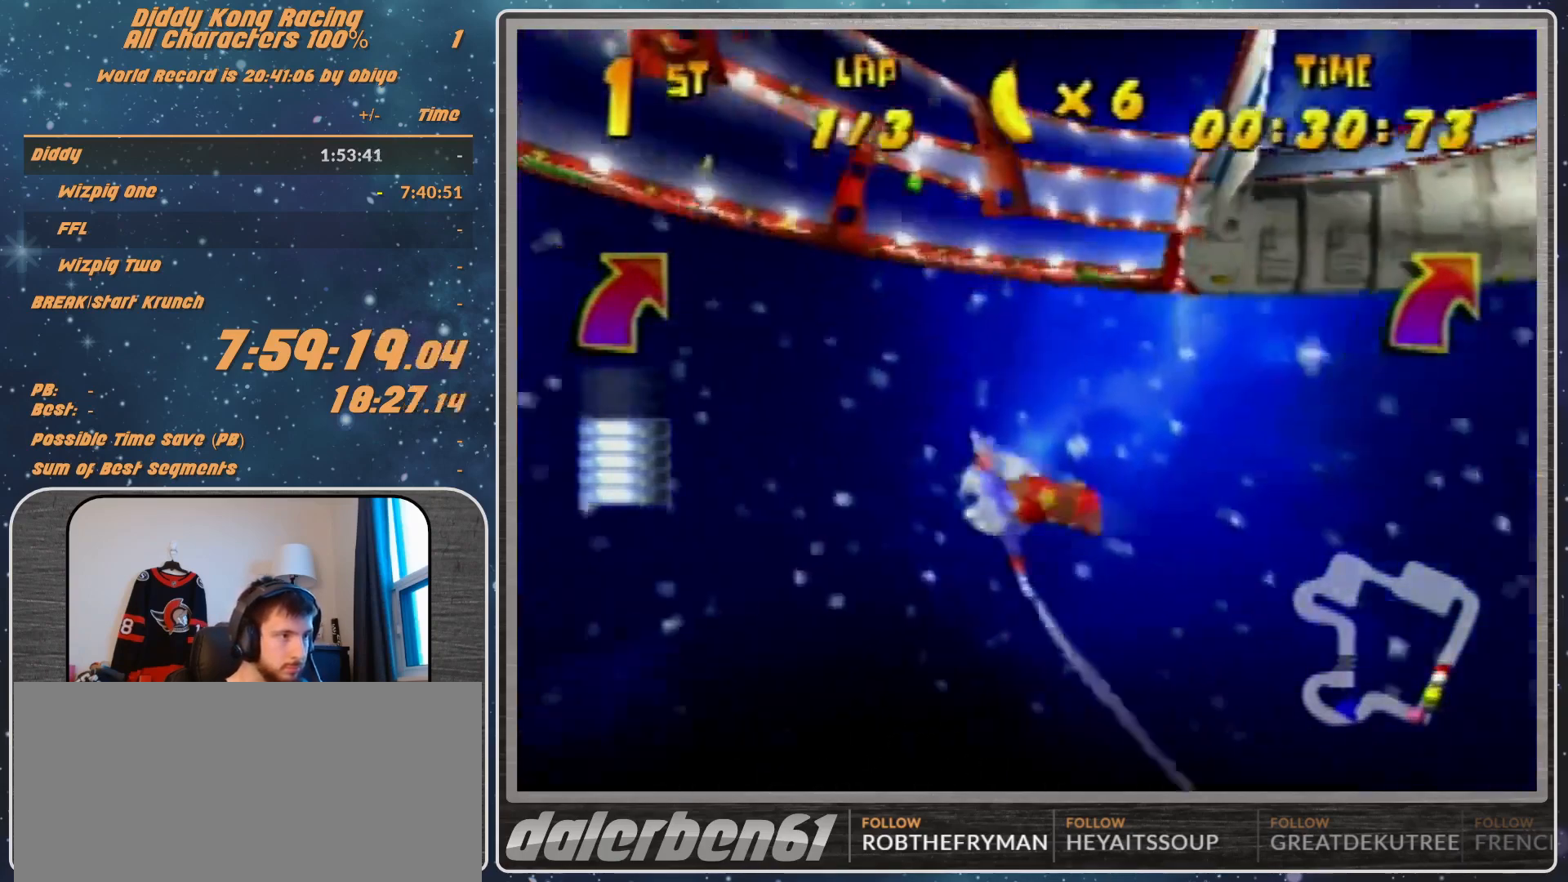
{"buttons": ["R1"], "left_stick": "right", "events": [[100, "B", "down"], [233, "B", "up"], [267, "R1", "up"], [367, "R1", "down"], [433, "R1", "up"], [467, "R1", "down"]]}
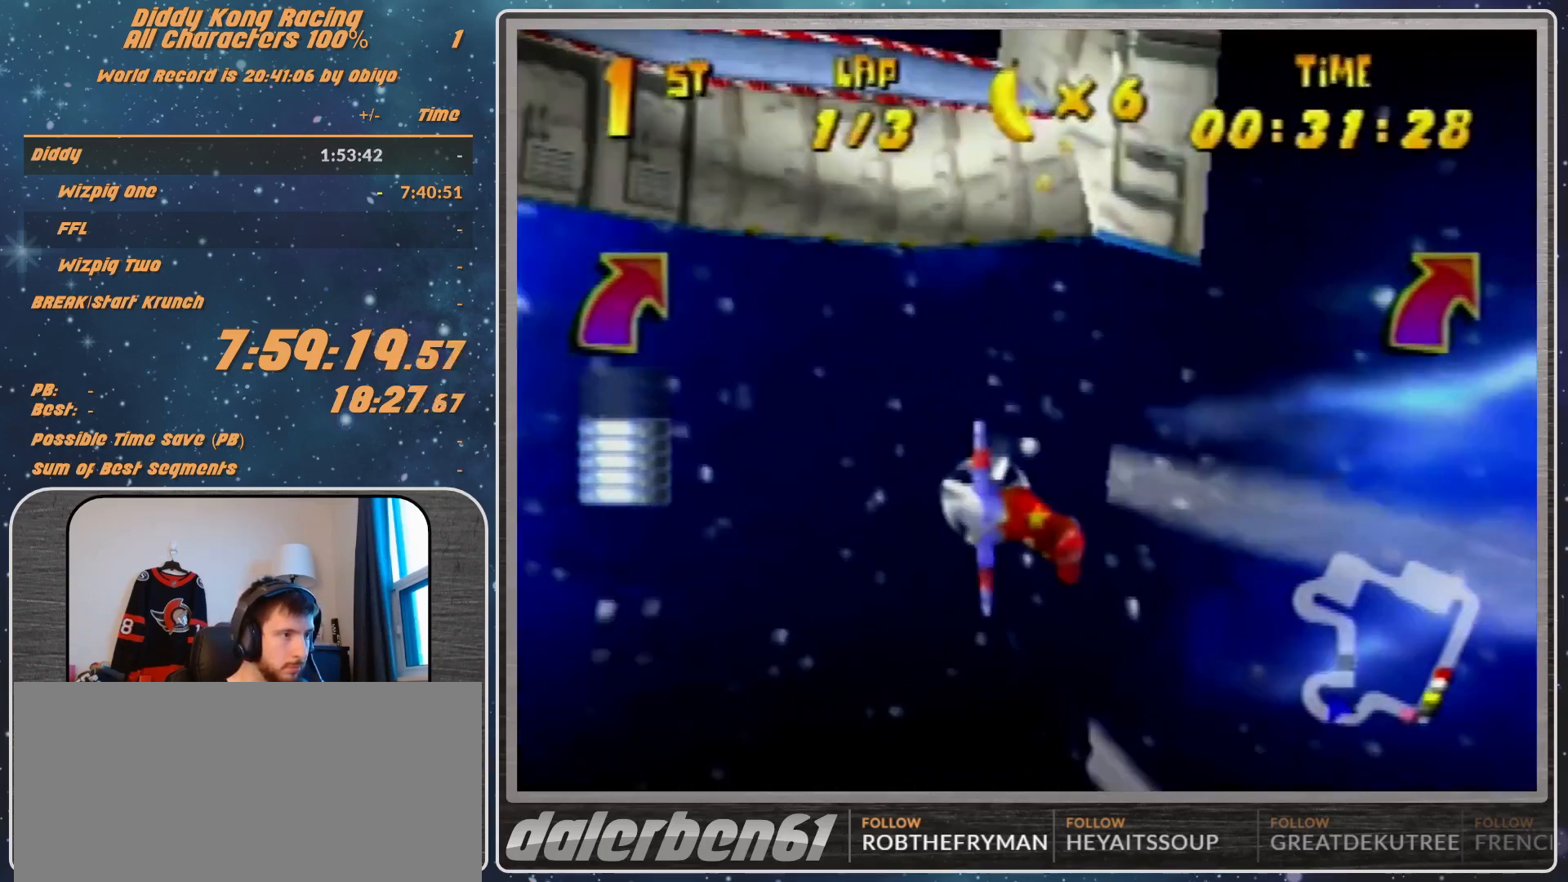
{"buttons": [], "left_stick": "left", "events": [[133, "R1", "up"], [267, "left_stick", "left"], [367, "R1", "down"], [467, "R1", "up"]]}
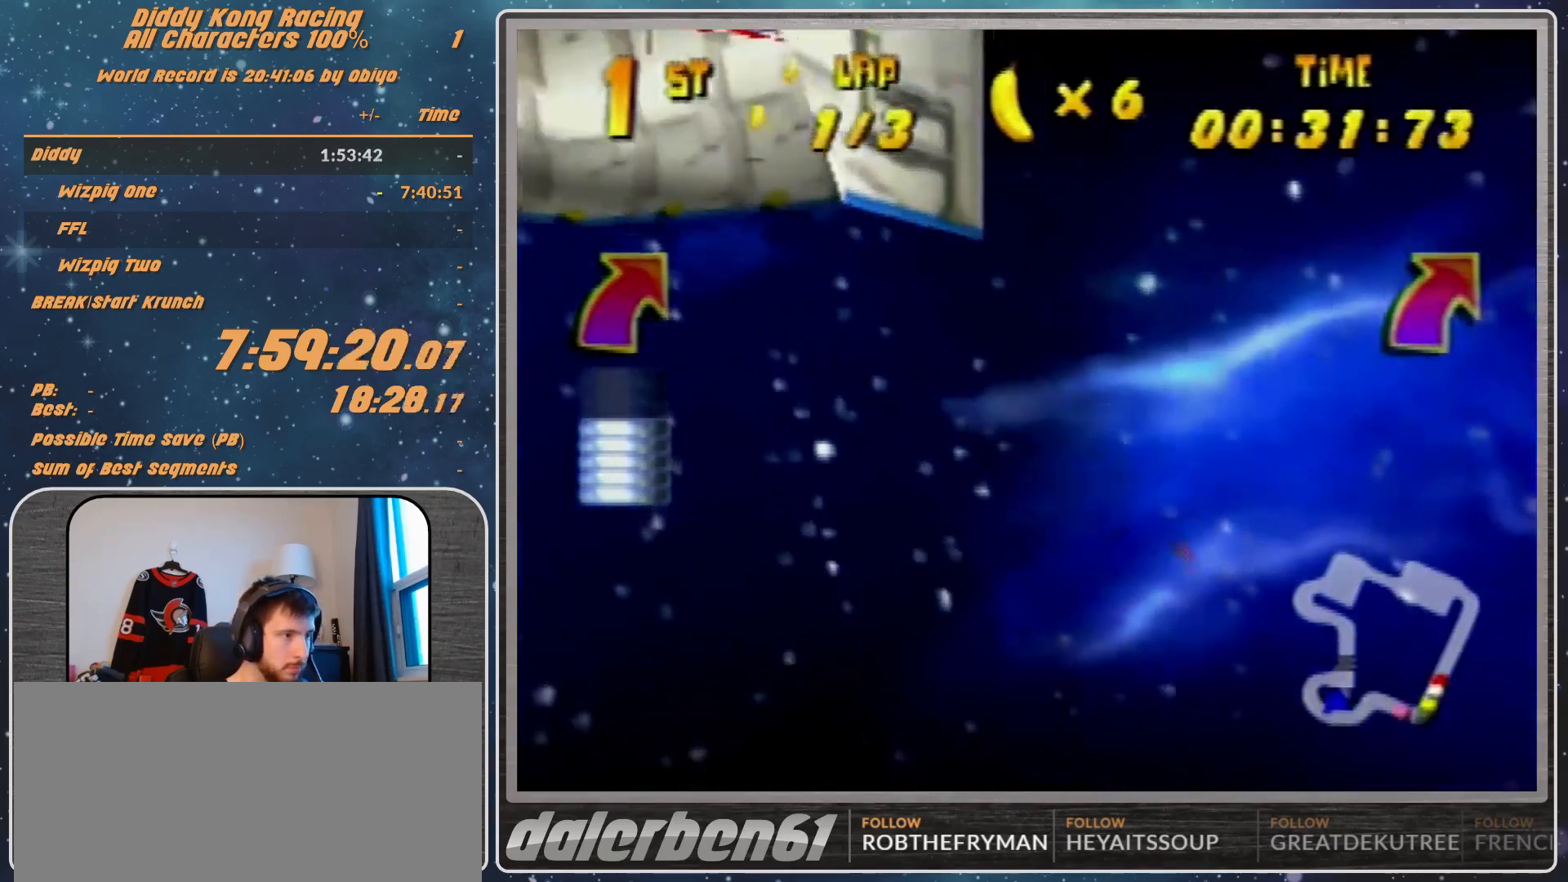
{"buttons": [], "left_stick": "center", "events": [[33, "R1", "down"], [267, "R1", "up"], [433, "left_stick", "center"]]}
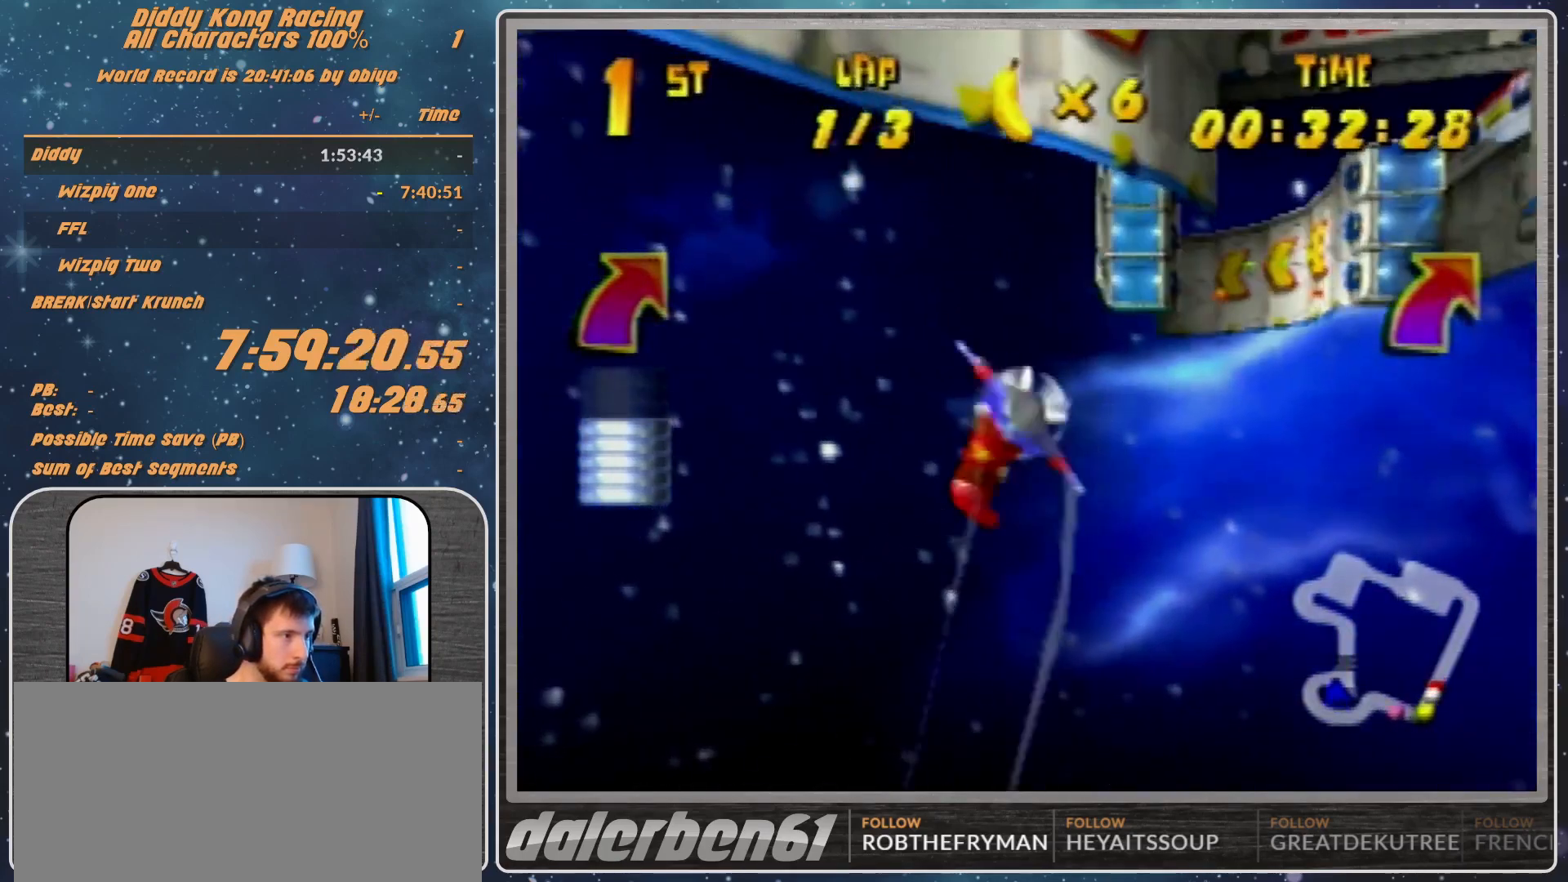
{"buttons": [], "left_stick": "right", "events": [[67, "R1", "down"], [67, "left_stick", "right"], [233, "R1", "up"], [267, "R1", "down"], [467, "R1", "up"]]}
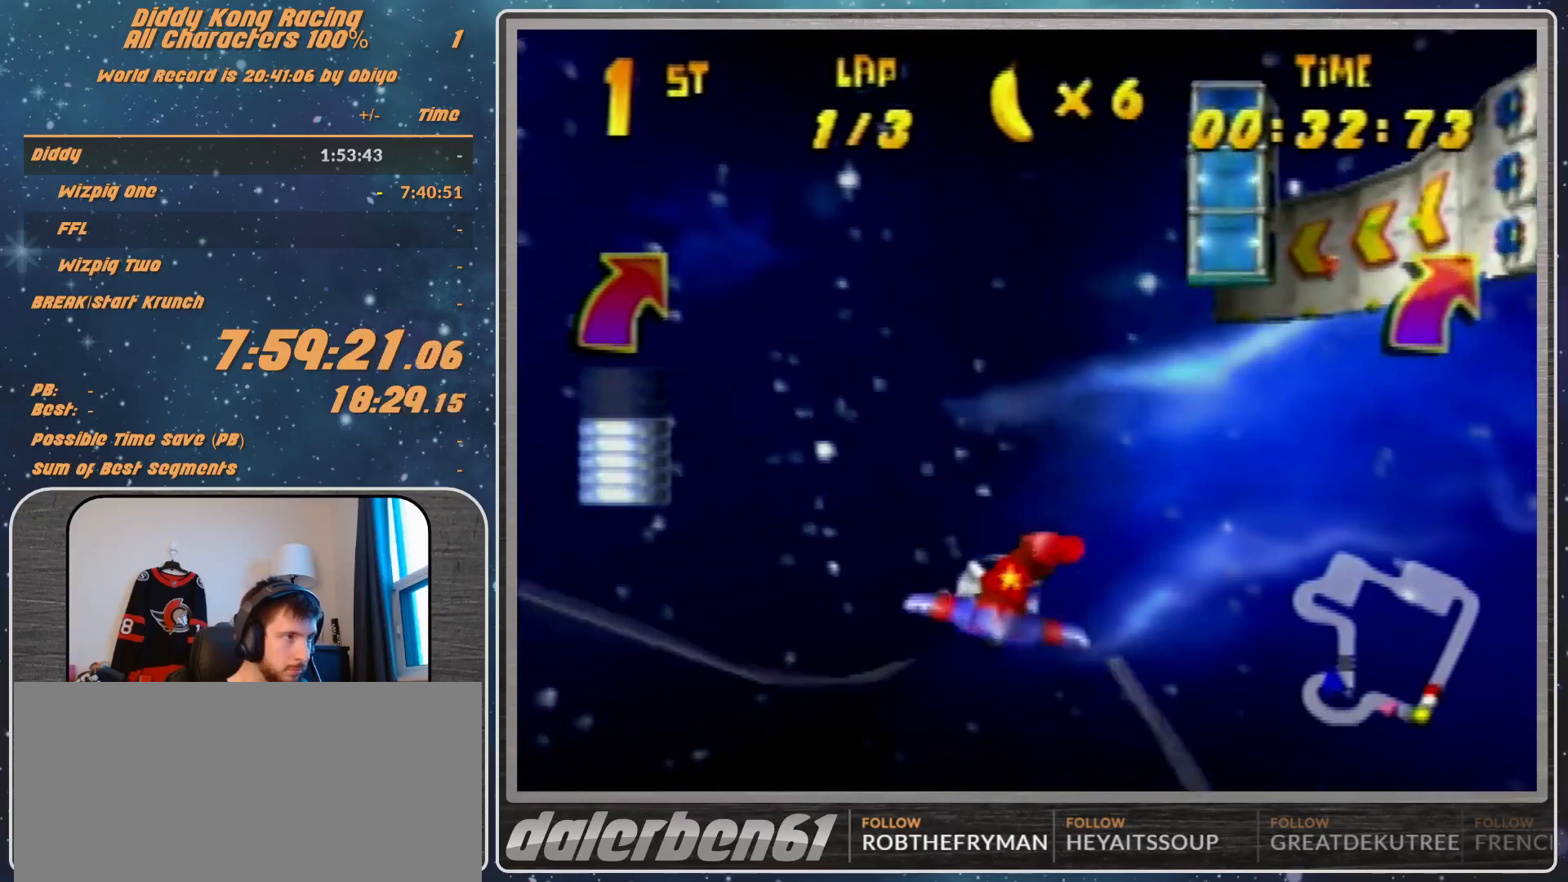
{"buttons": ["R1"], "left_stick": "left", "events": [[100, "left_stick", "left"], [233, "R1", "down"], [300, "R1", "up"], [400, "R1", "down"]]}
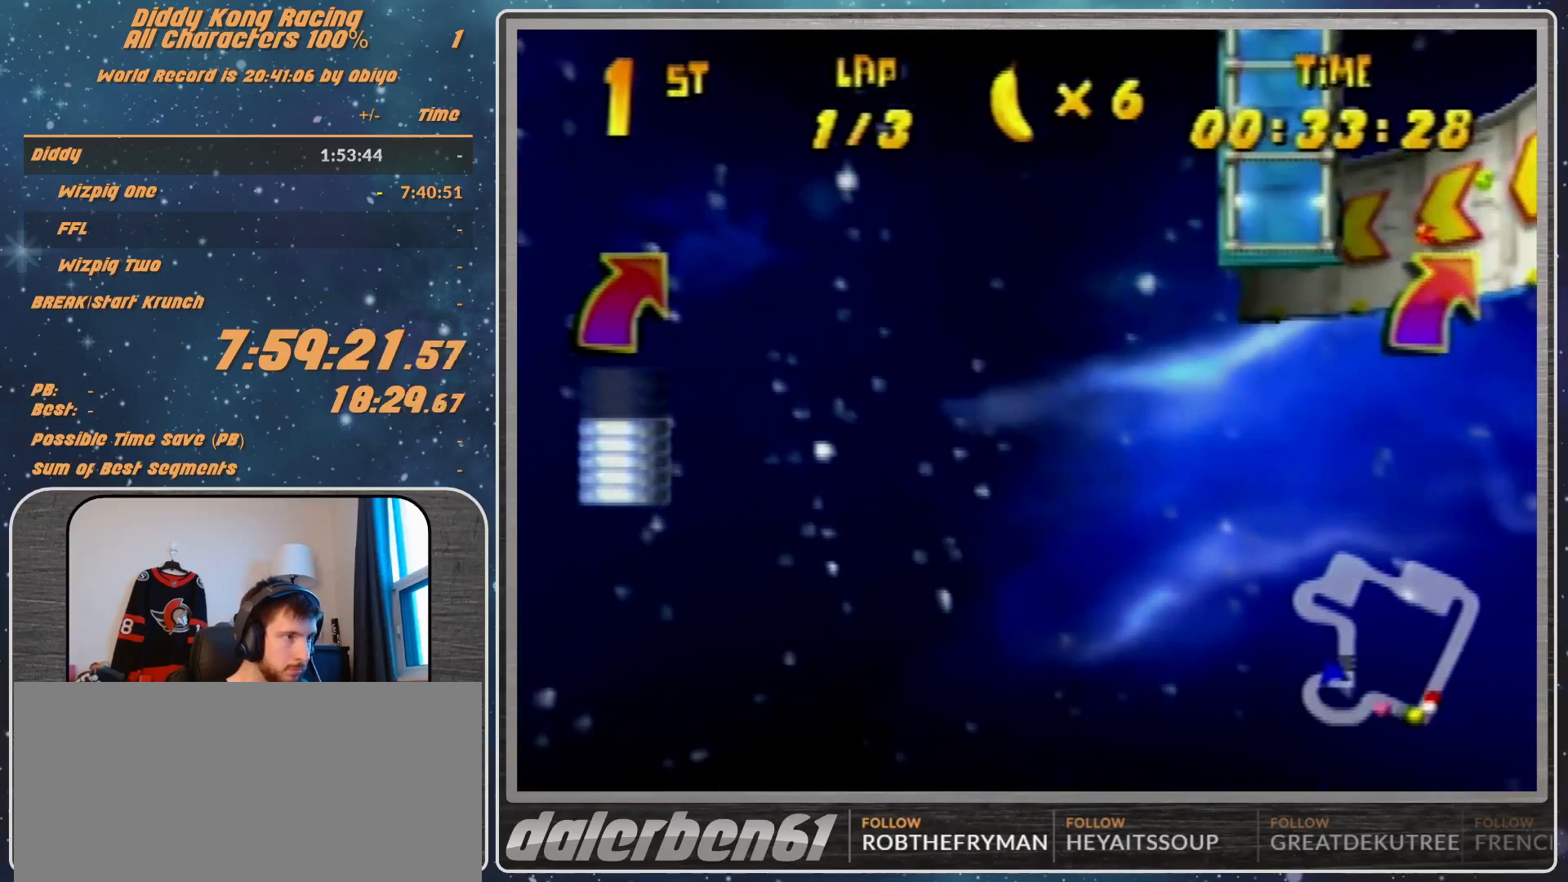
{"buttons": [], "left_stick": "left", "events": [[167, "R1", "up"], [400, "R1", "down"], [500, "R1", "up"]]}
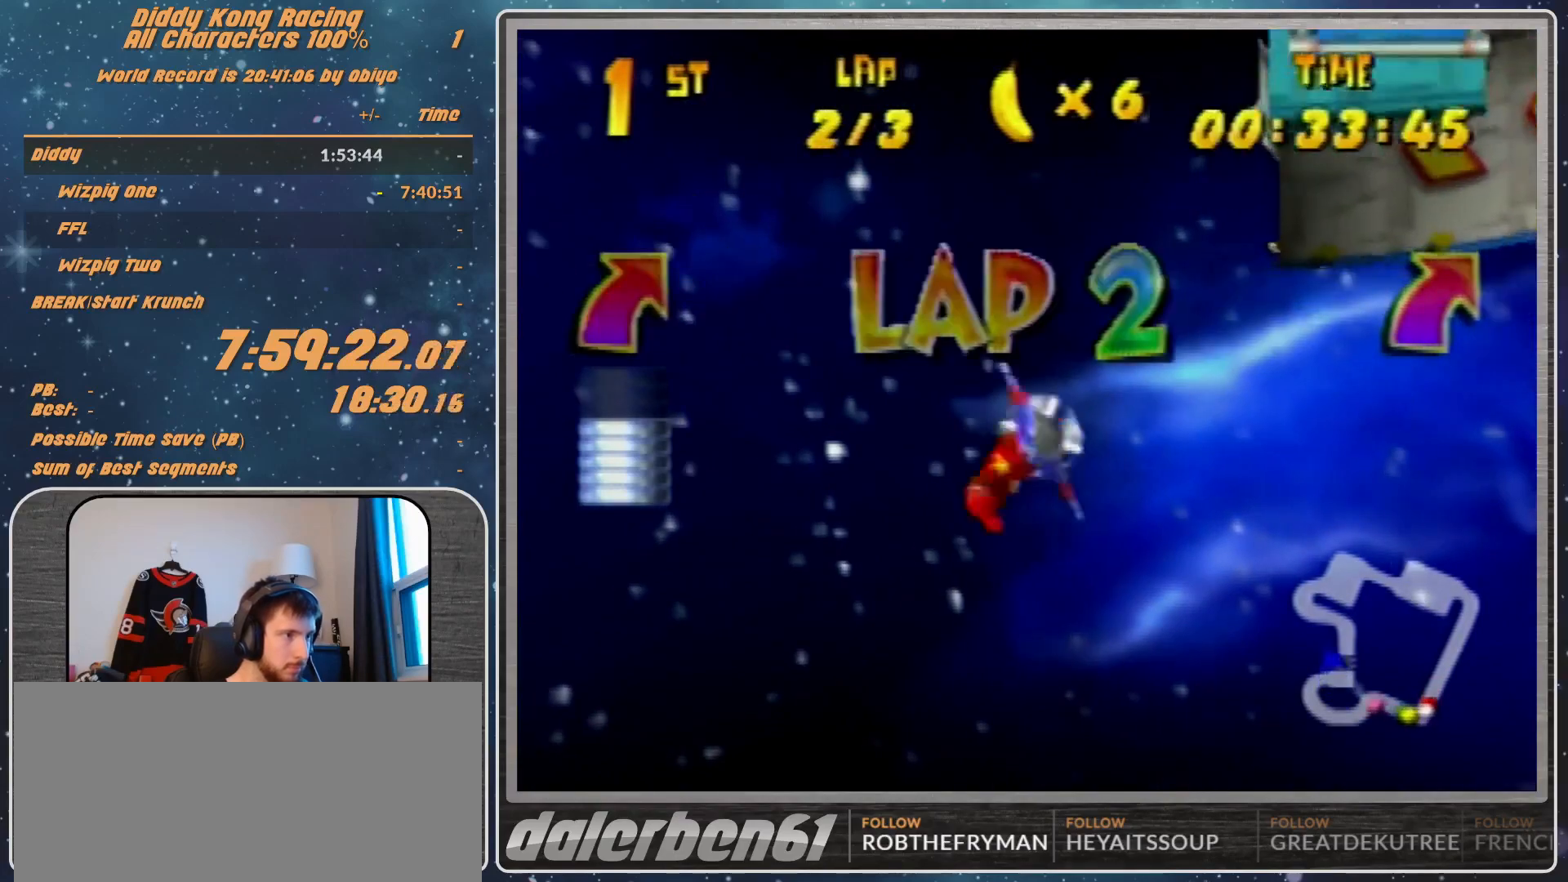
{"buttons": [], "left_stick": "left", "events": [[167, "R1", "down"], [433, "R1", "up"]]}
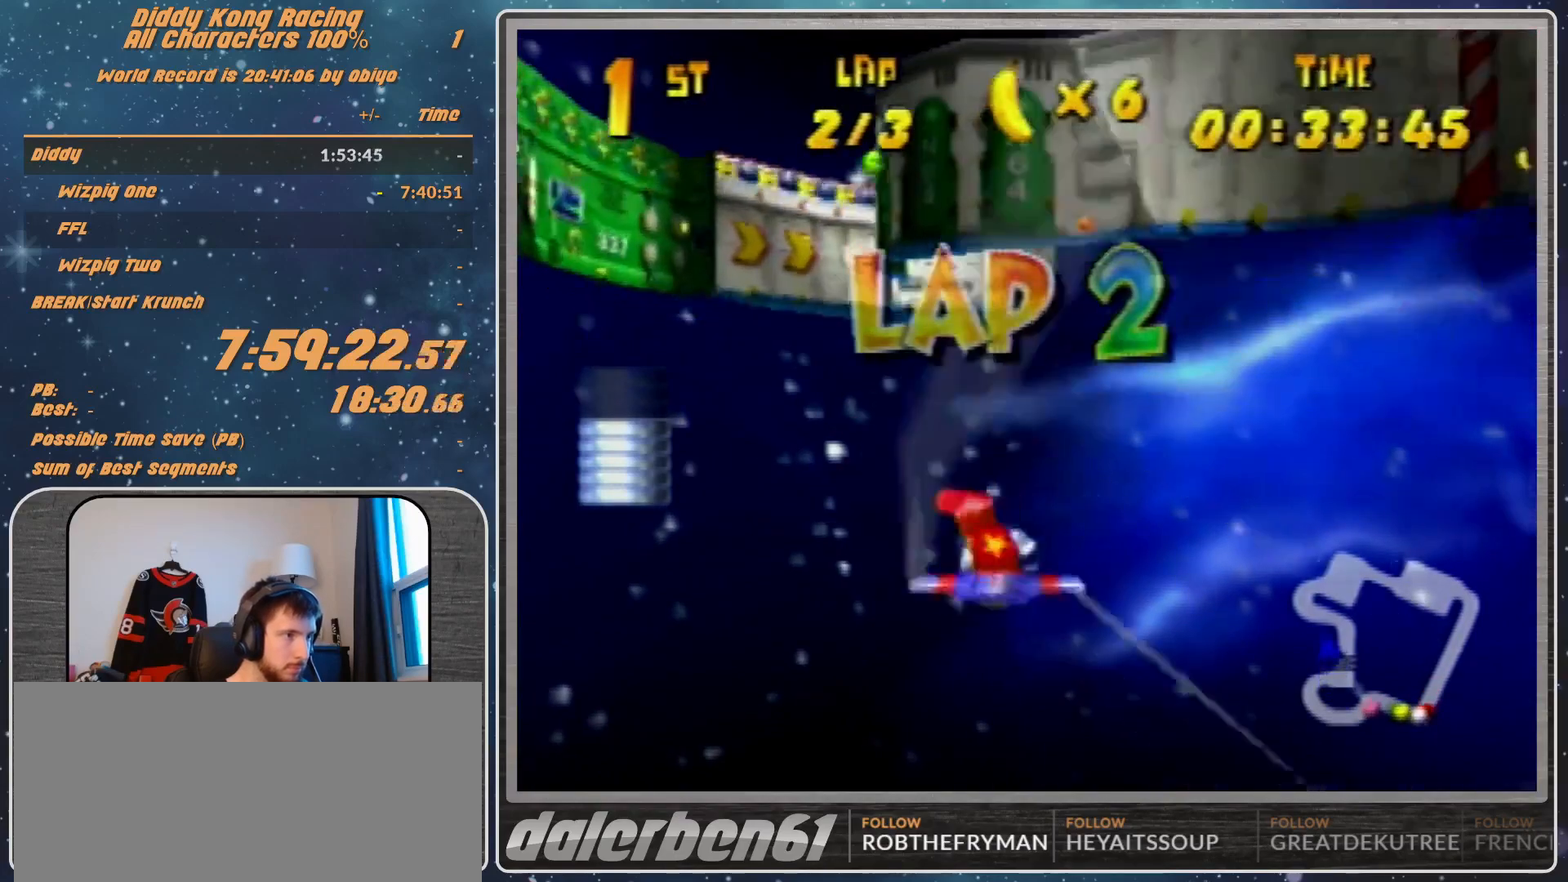
{"buttons": ["R1"], "left_stick": "right", "events": [[100, "R1", "down"], [167, "R1", "up"], [167, "left_stick", "center"], [267, "left_stick", "right"], [333, "R1", "down"]]}
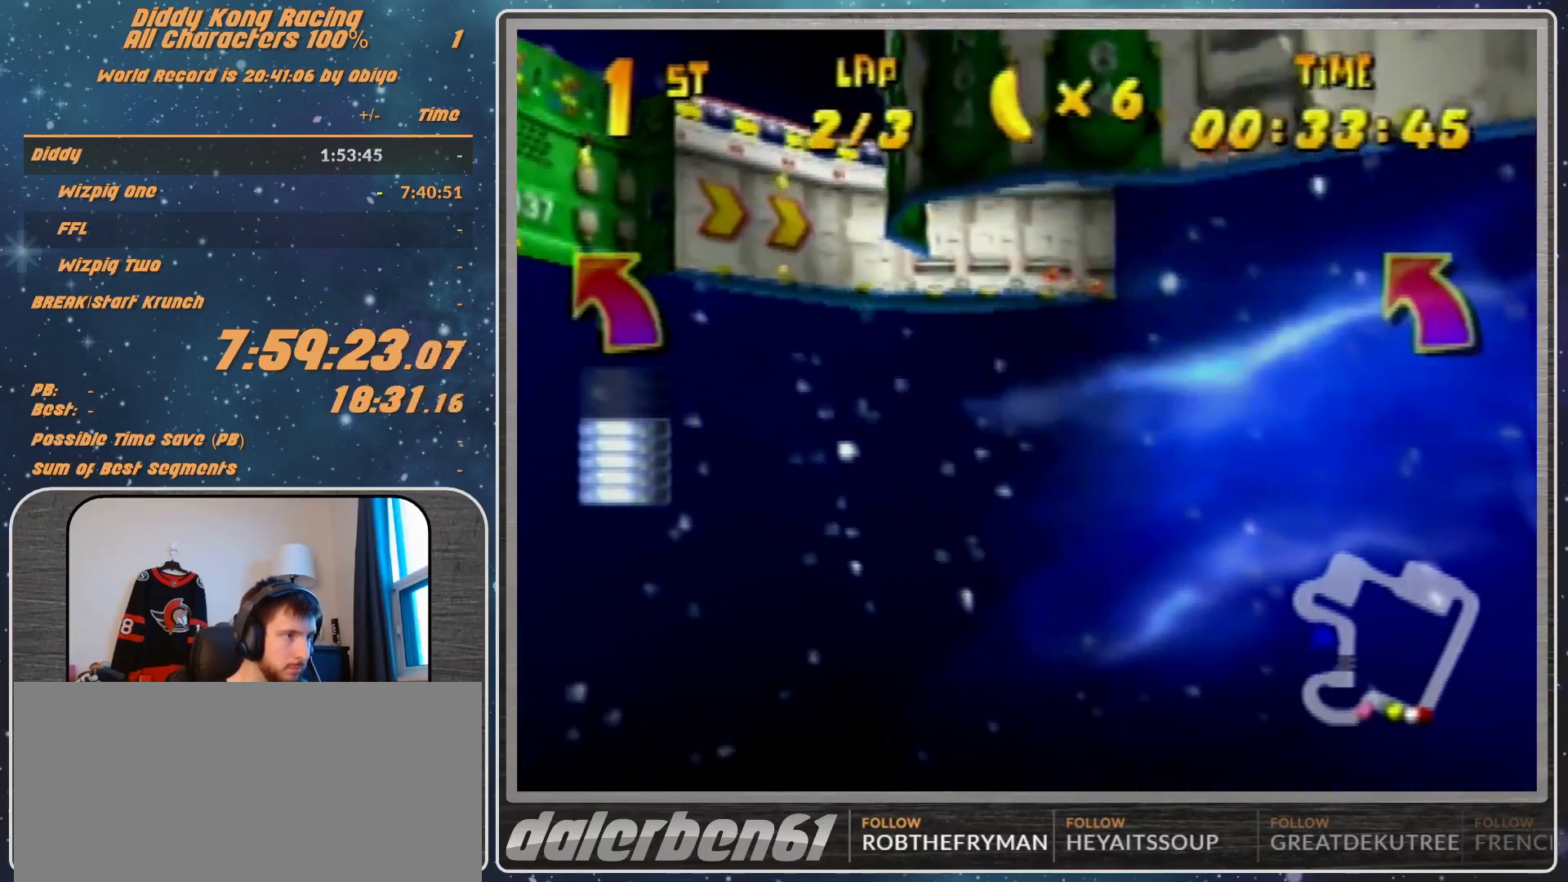
{"buttons": ["R1"], "left_stick": "right", "events": []}
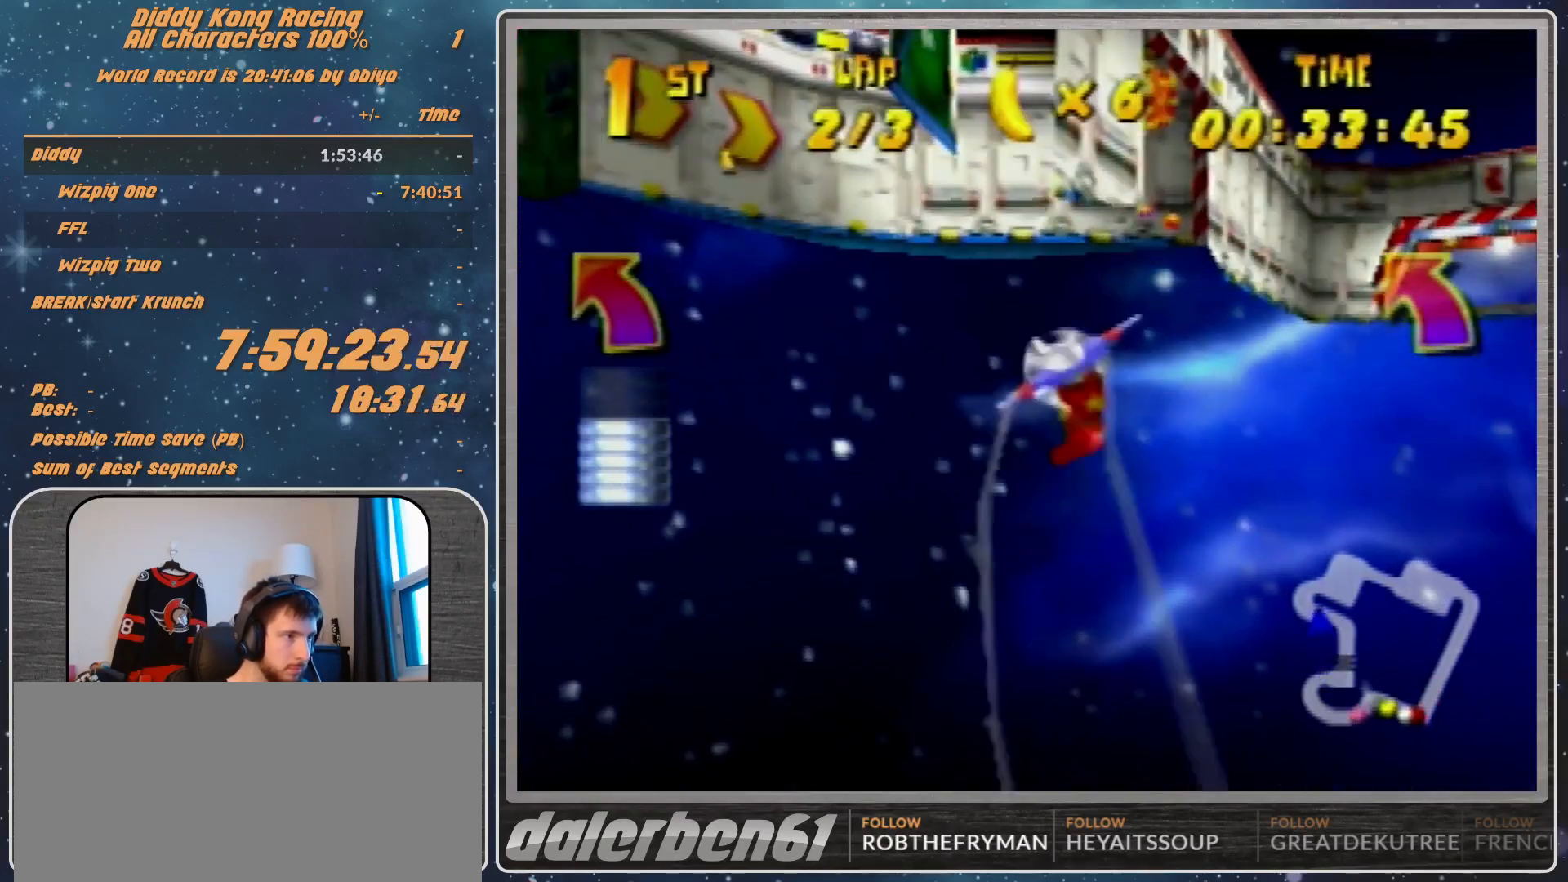
{"buttons": ["B", "R1"], "left_stick": "right", "events": [[267, "B", "down"]]}
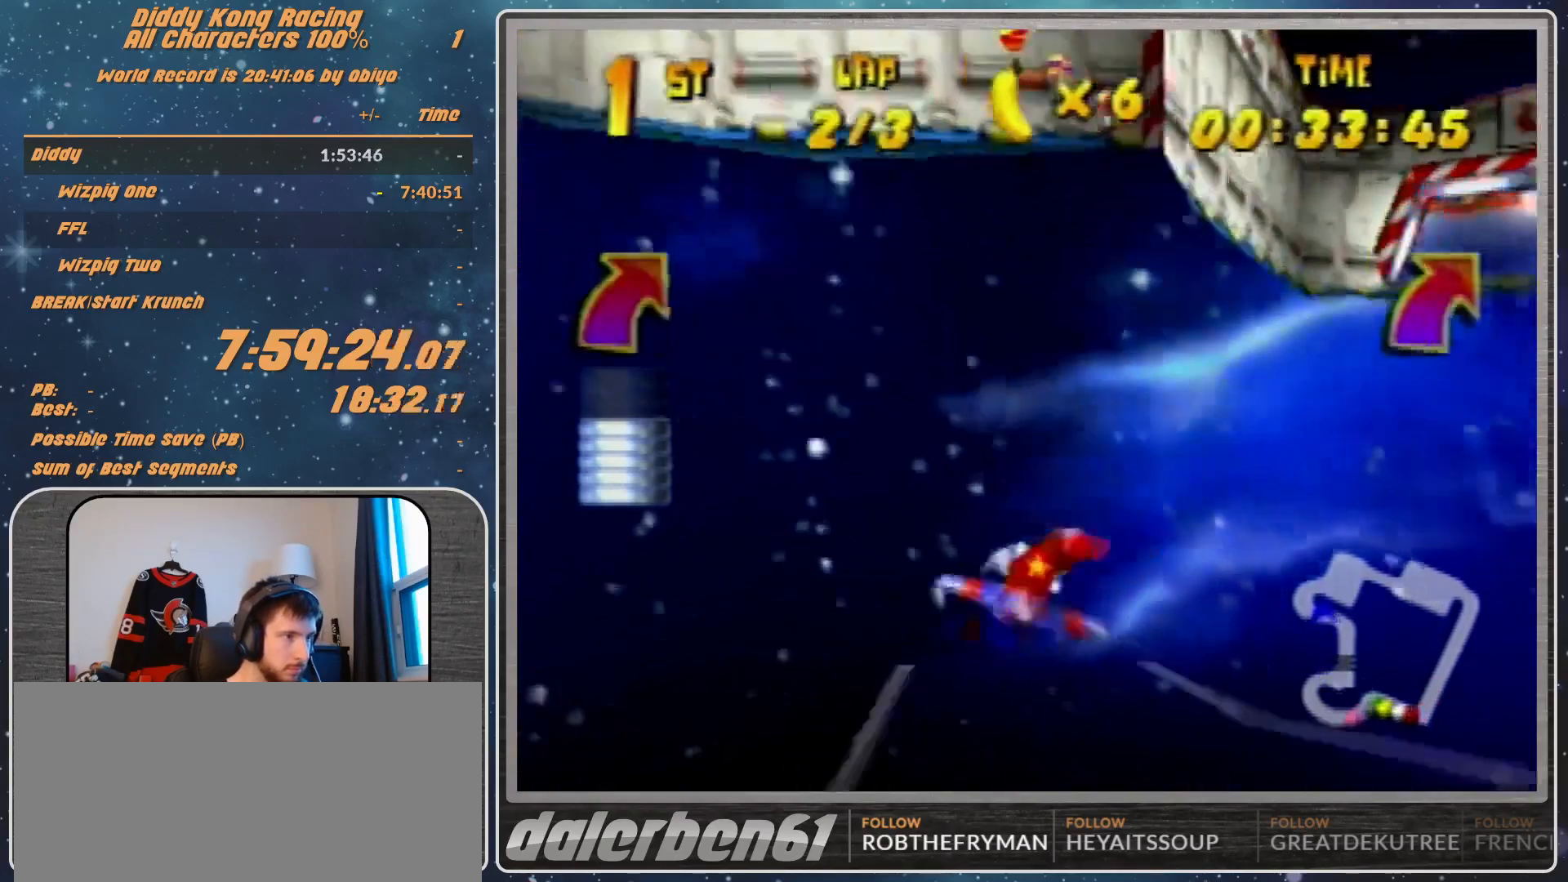
{"buttons": ["B", "R1"], "left_stick": "right", "events": []}
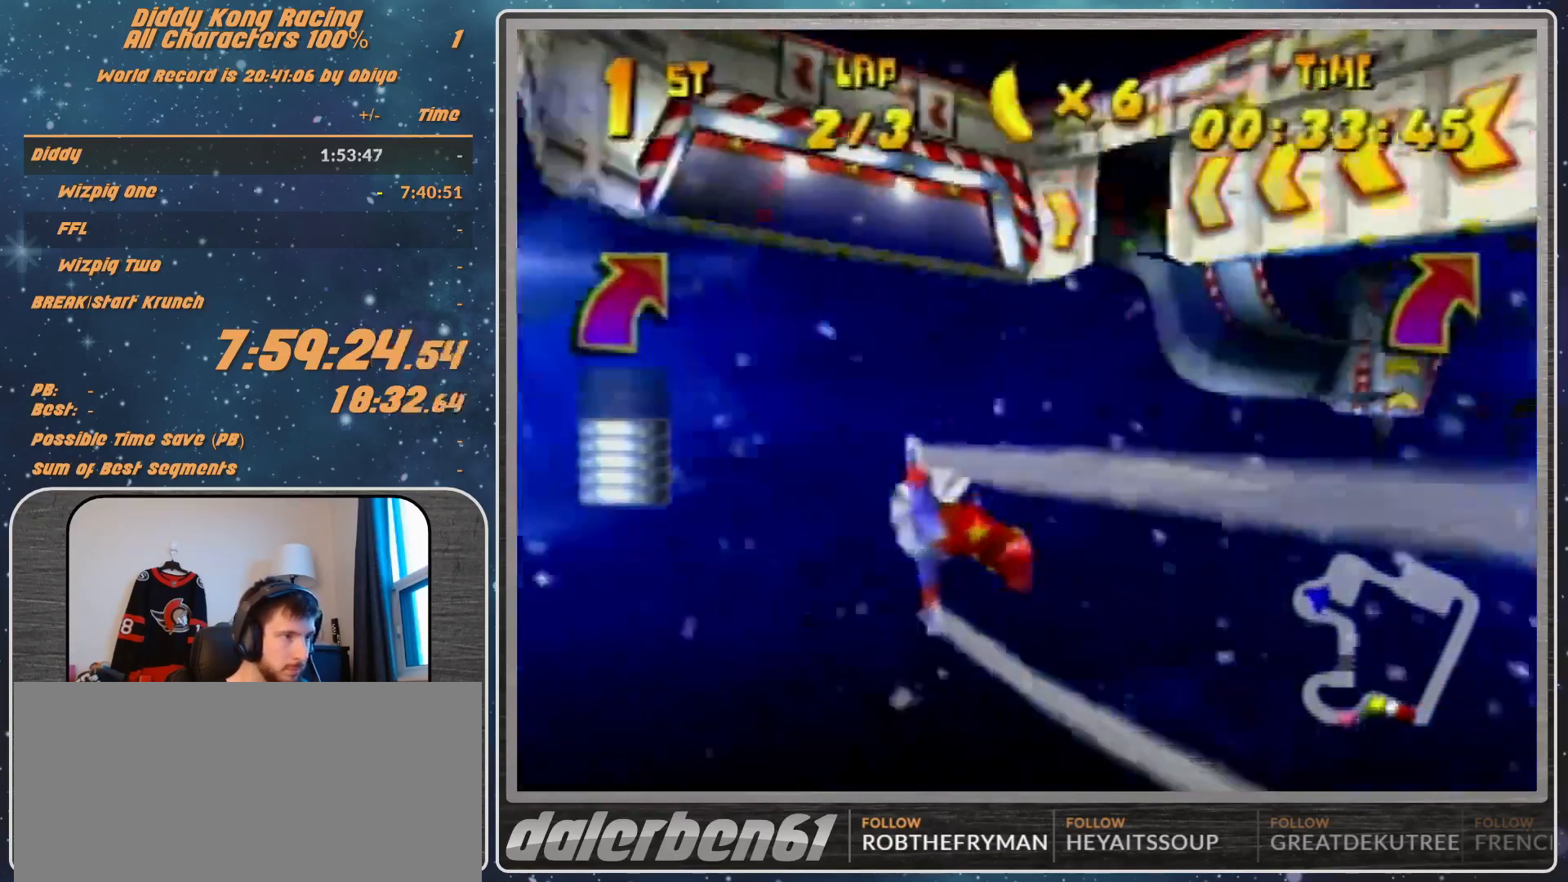
{"buttons": ["R1"], "left_stick": "right", "events": [[67, "R1", "up"], [133, "B", "up"], [200, "R1", "down"], [300, "R1", "up"], [367, "R1", "down"]]}
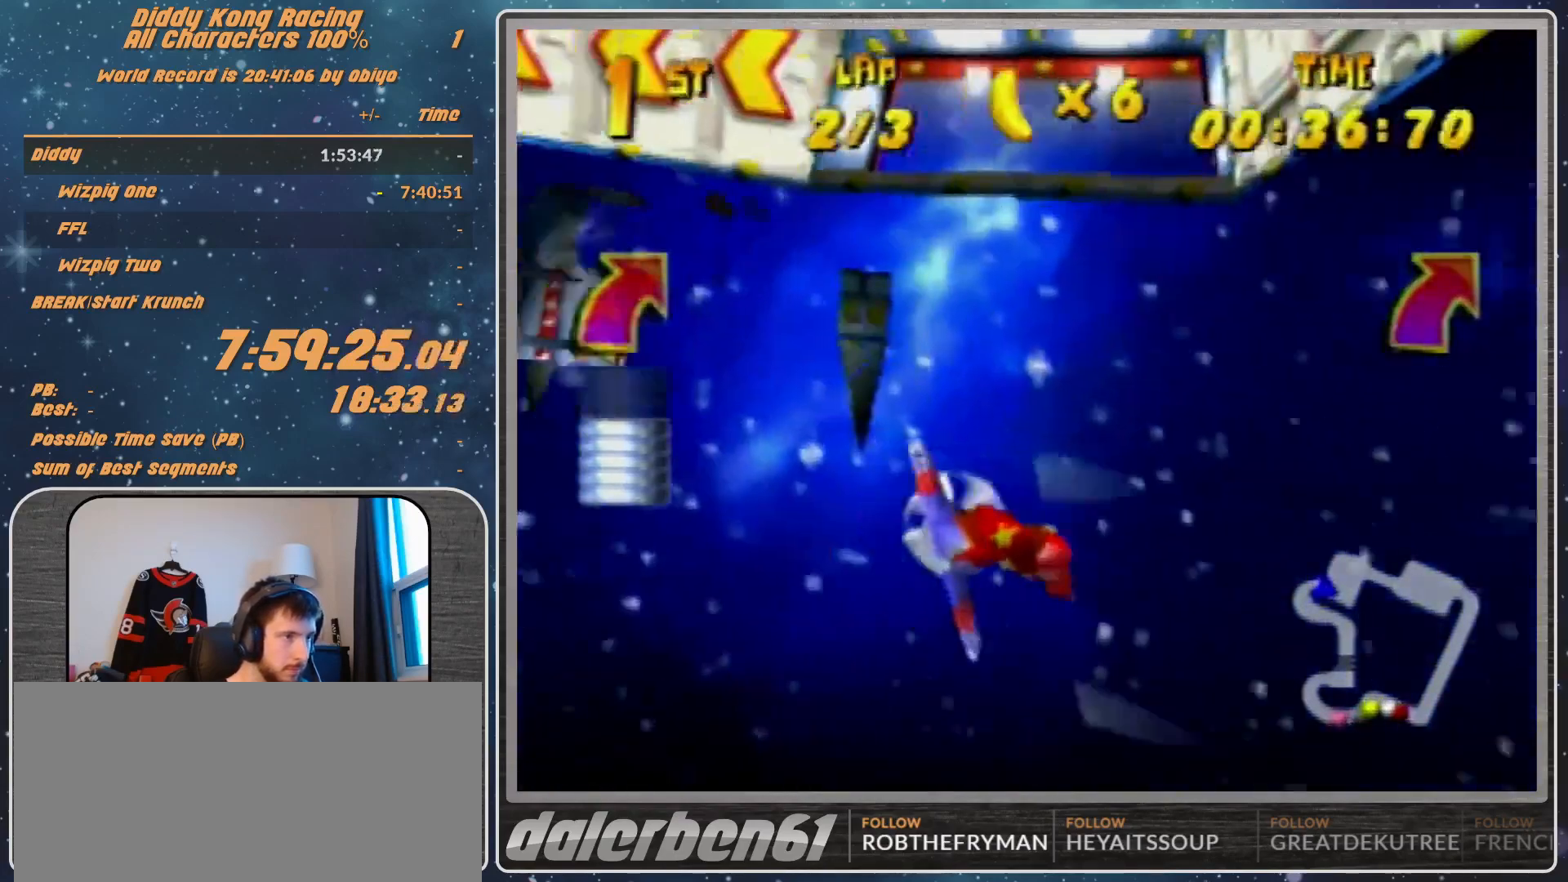
{"buttons": ["R1"], "left_stick": "right", "events": [[100, "R1", "up"], [467, "R1", "down"]]}
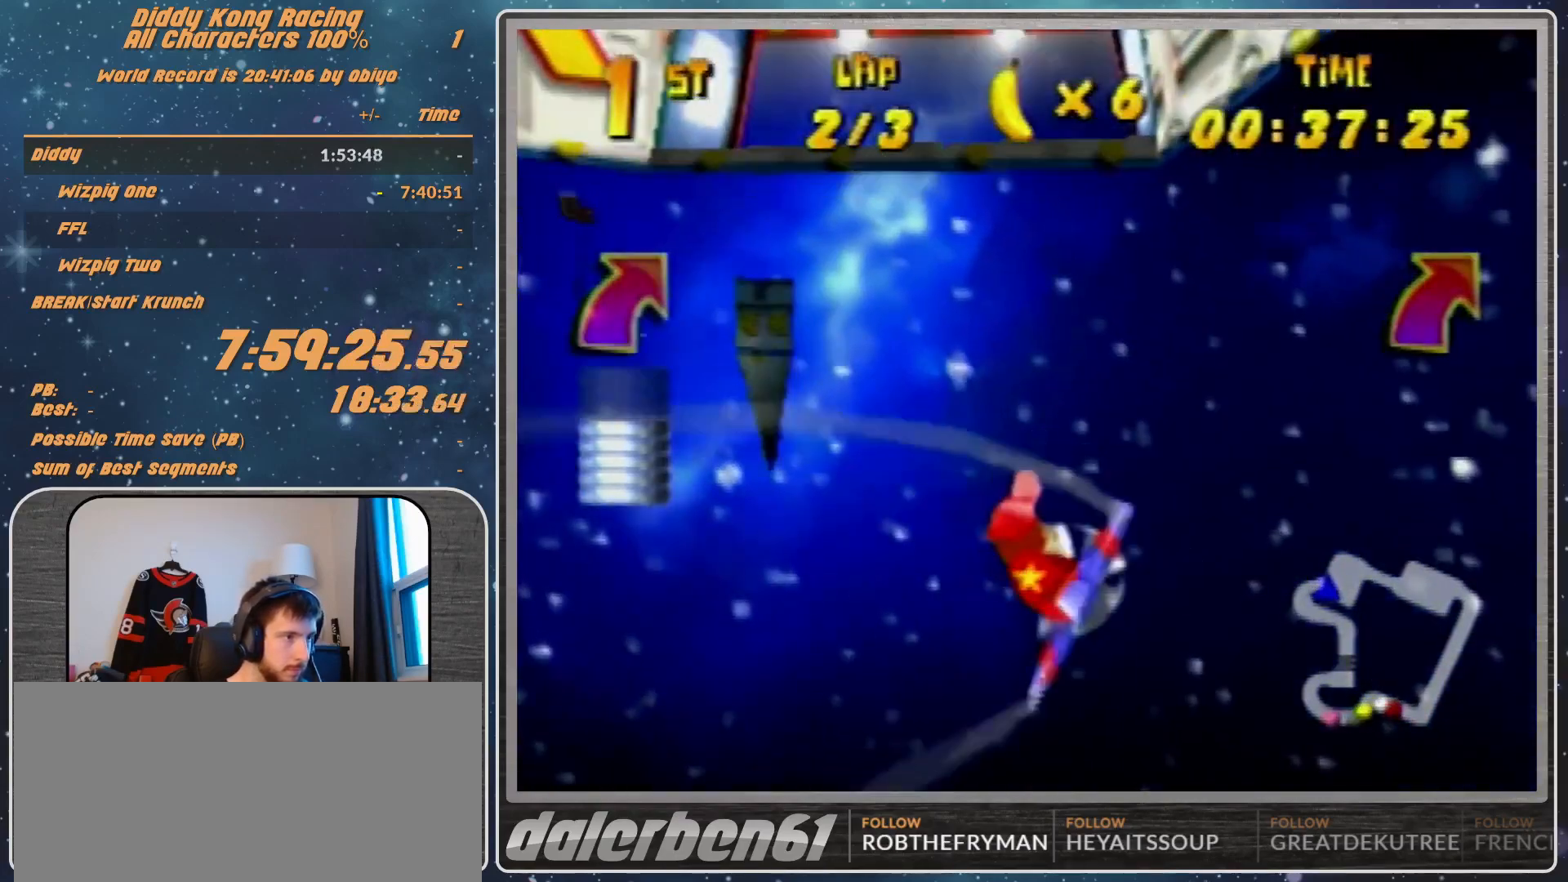
{"buttons": [], "left_stick": "right", "events": [[67, "R1", "up"], [167, "R1", "down"], [433, "R1", "up"]]}
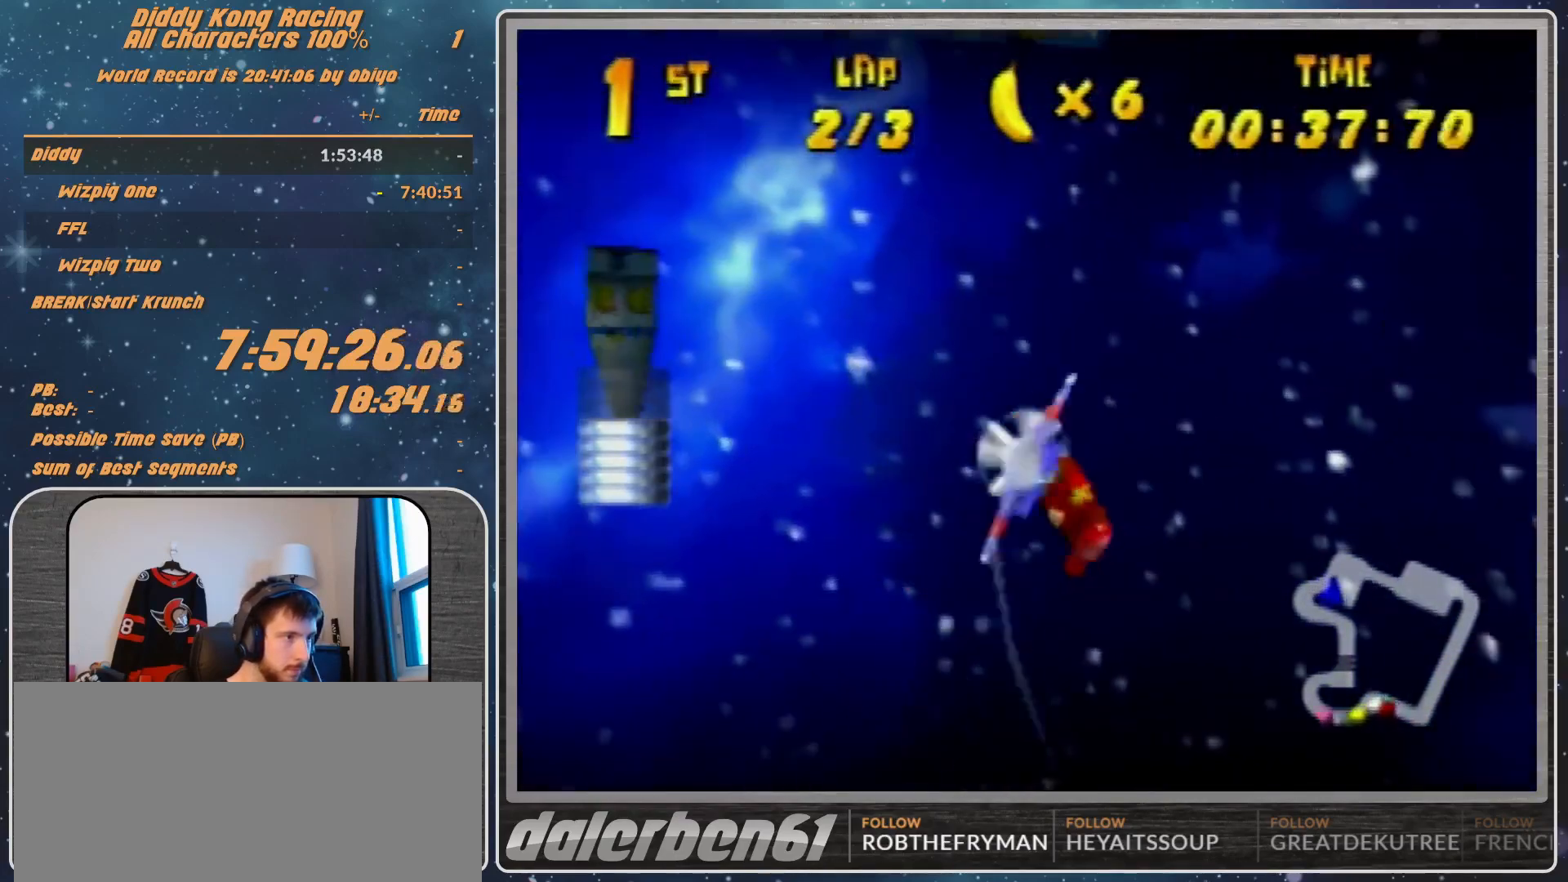
{"buttons": ["R1"], "left_stick": "right", "events": [[167, "R1", "down"], [233, "R1", "up"], [367, "R1", "down"]]}
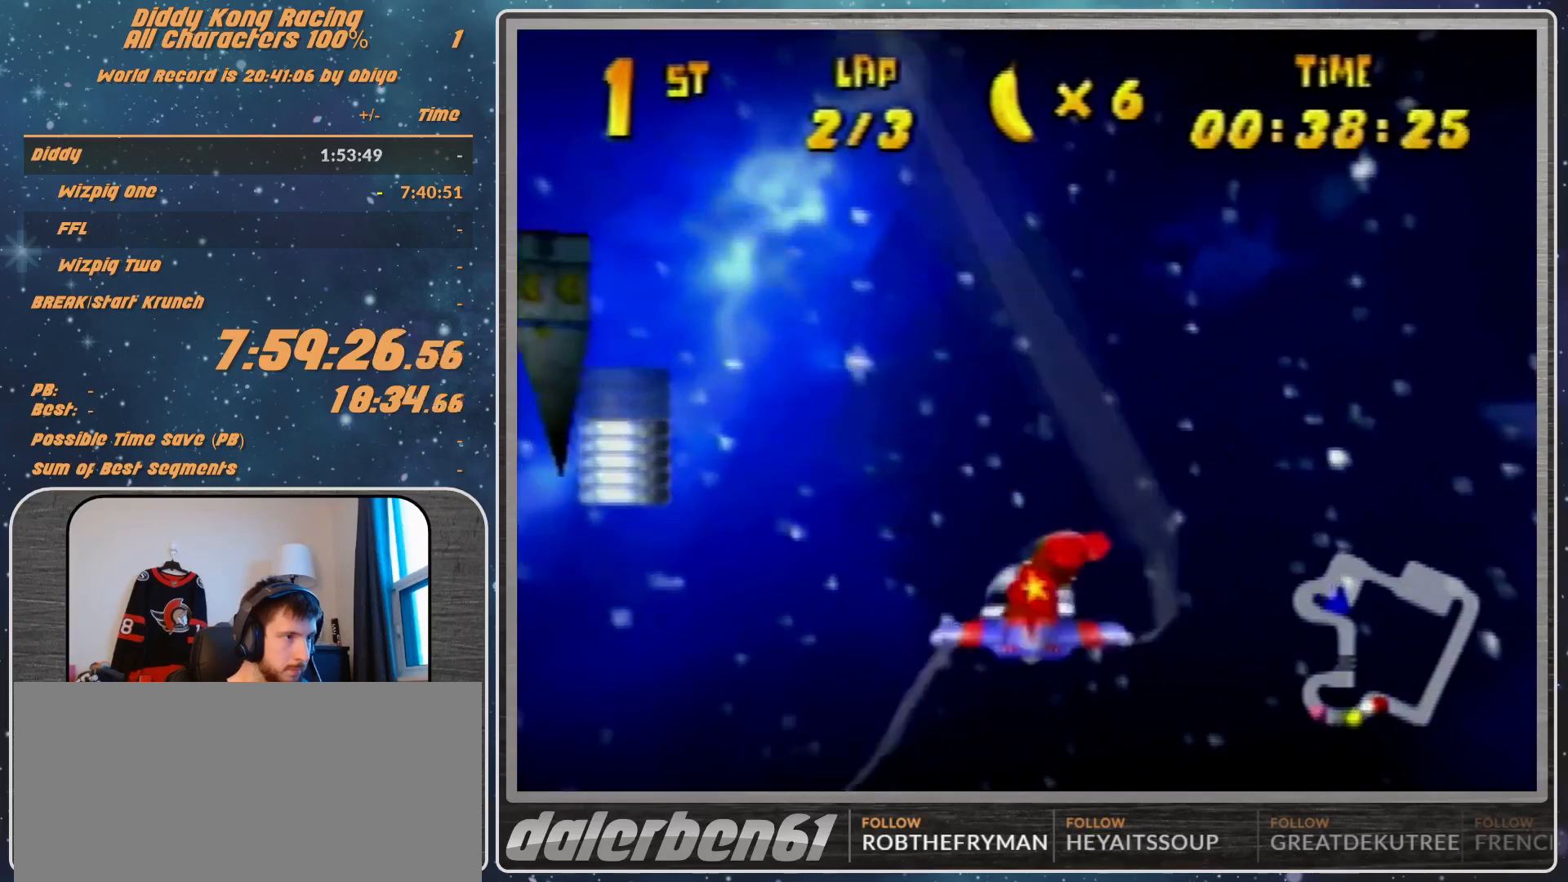
{"buttons": [], "left_stick": "right", "events": [[67, "R1", "up"], [300, "R1", "down"], [433, "R1", "up"]]}
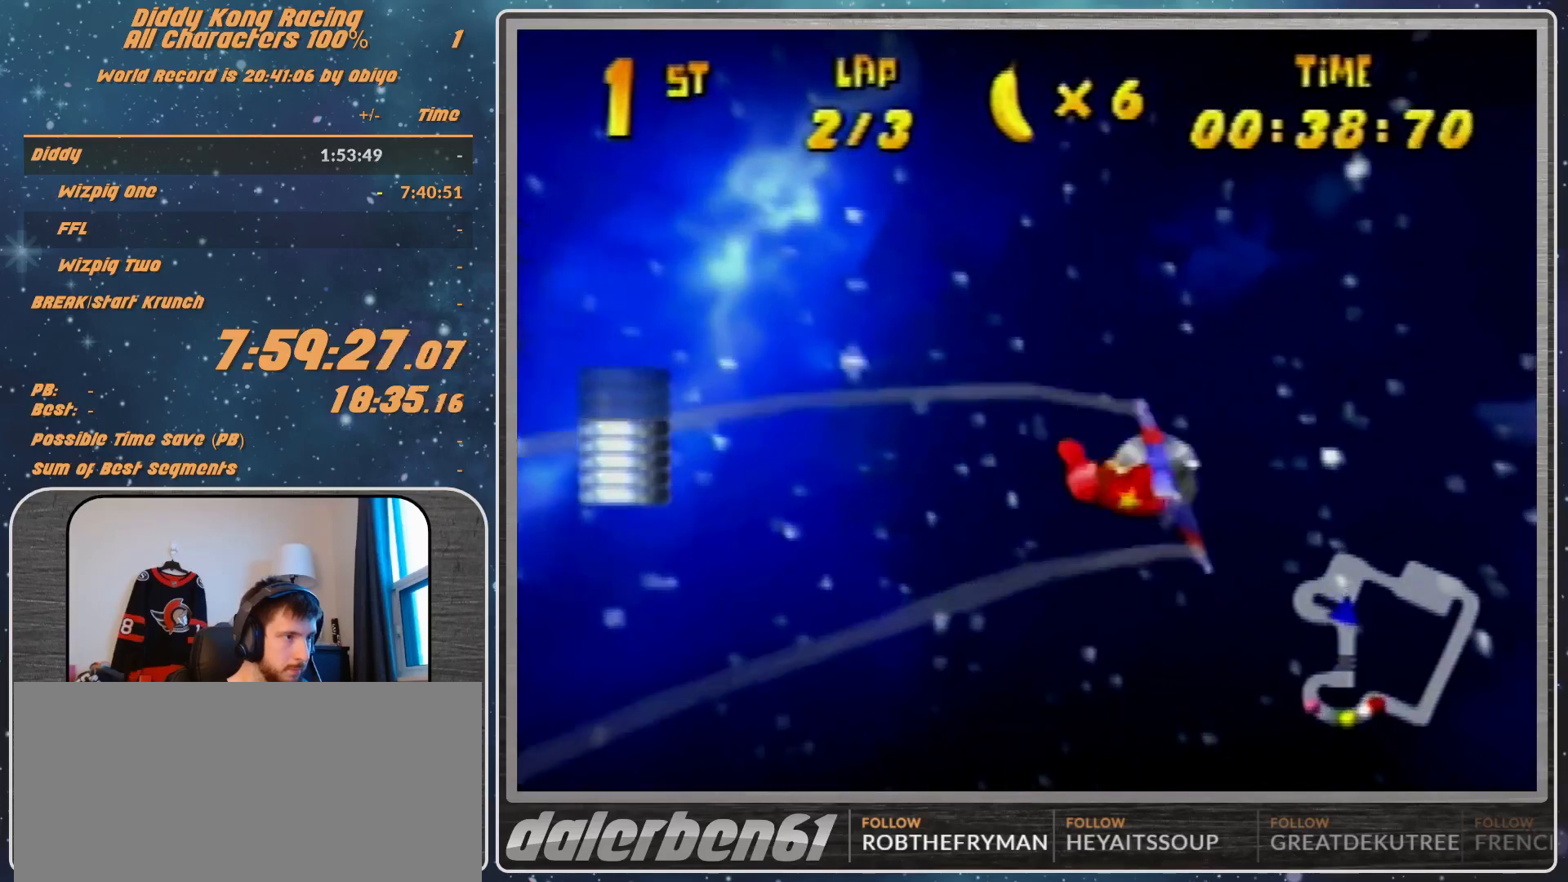
{"buttons": ["R1"], "left_stick": "right", "events": [[67, "R1", "down"], [200, "R1", "up"], [467, "R1", "down"]]}
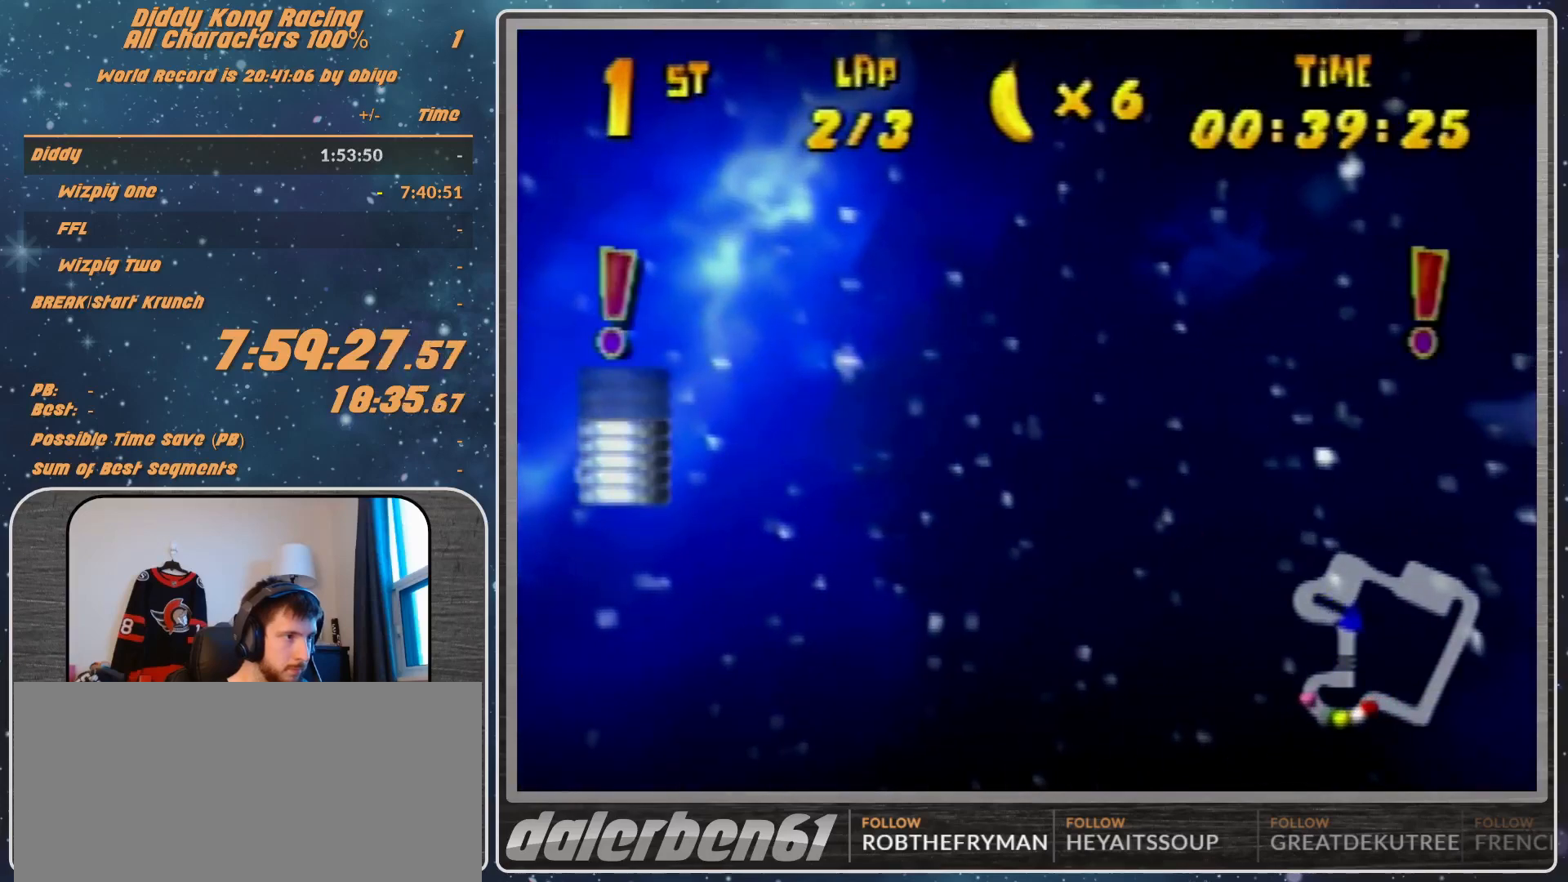
{"buttons": ["R1"], "left_stick": "right", "events": [[133, "R1", "up"], [200, "R1", "down"]]}
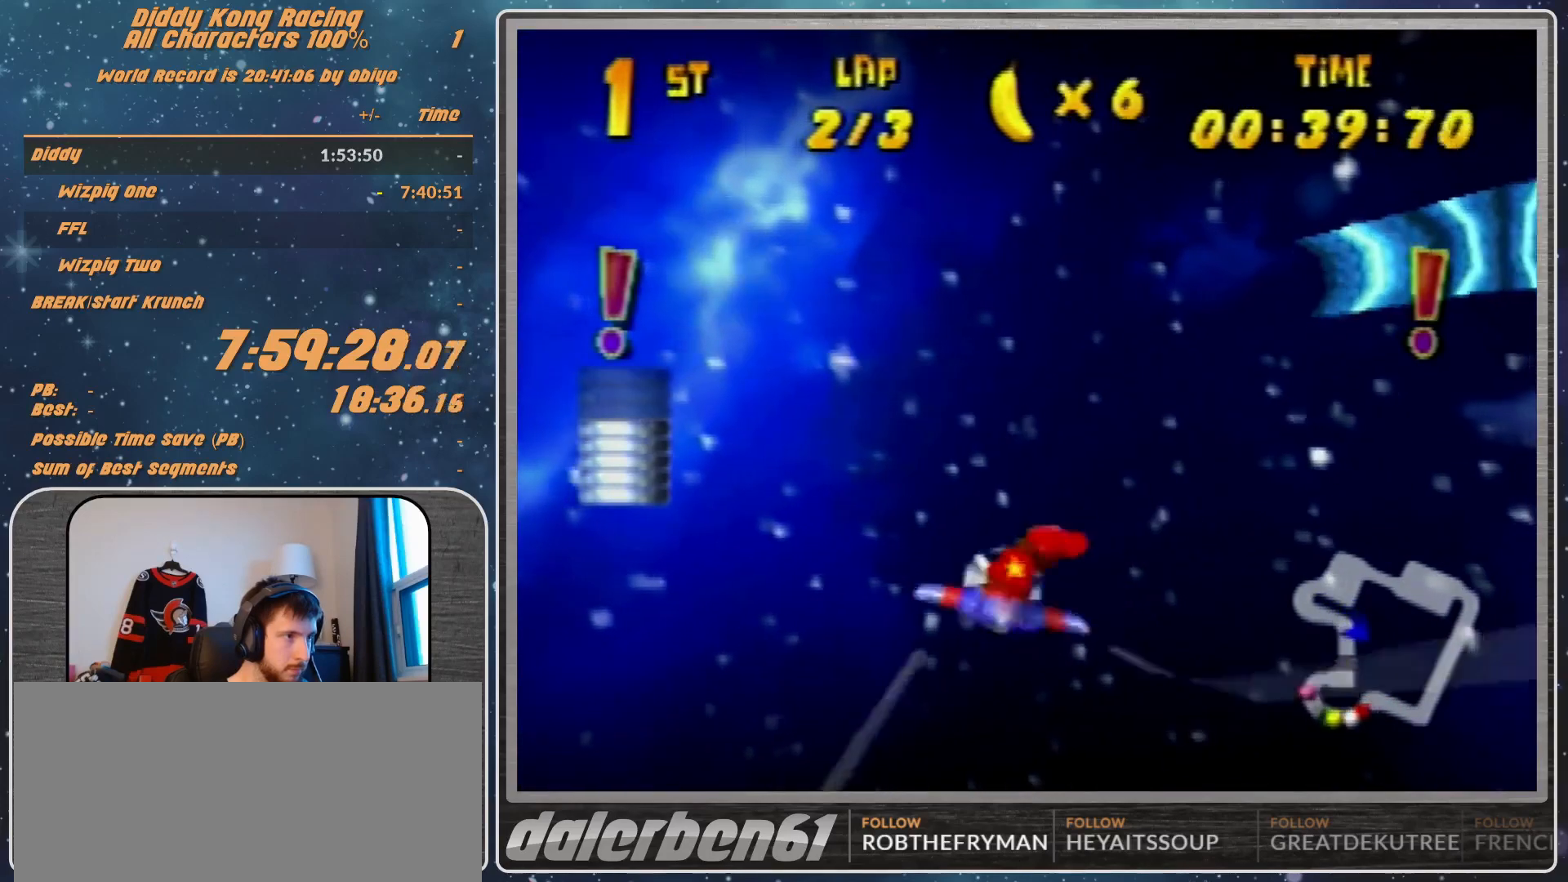
{"buttons": ["R1"], "left_stick": "right", "events": [[33, "R1", "up"], [233, "R1", "down"], [300, "R1", "up"], [500, "R1", "down"]]}
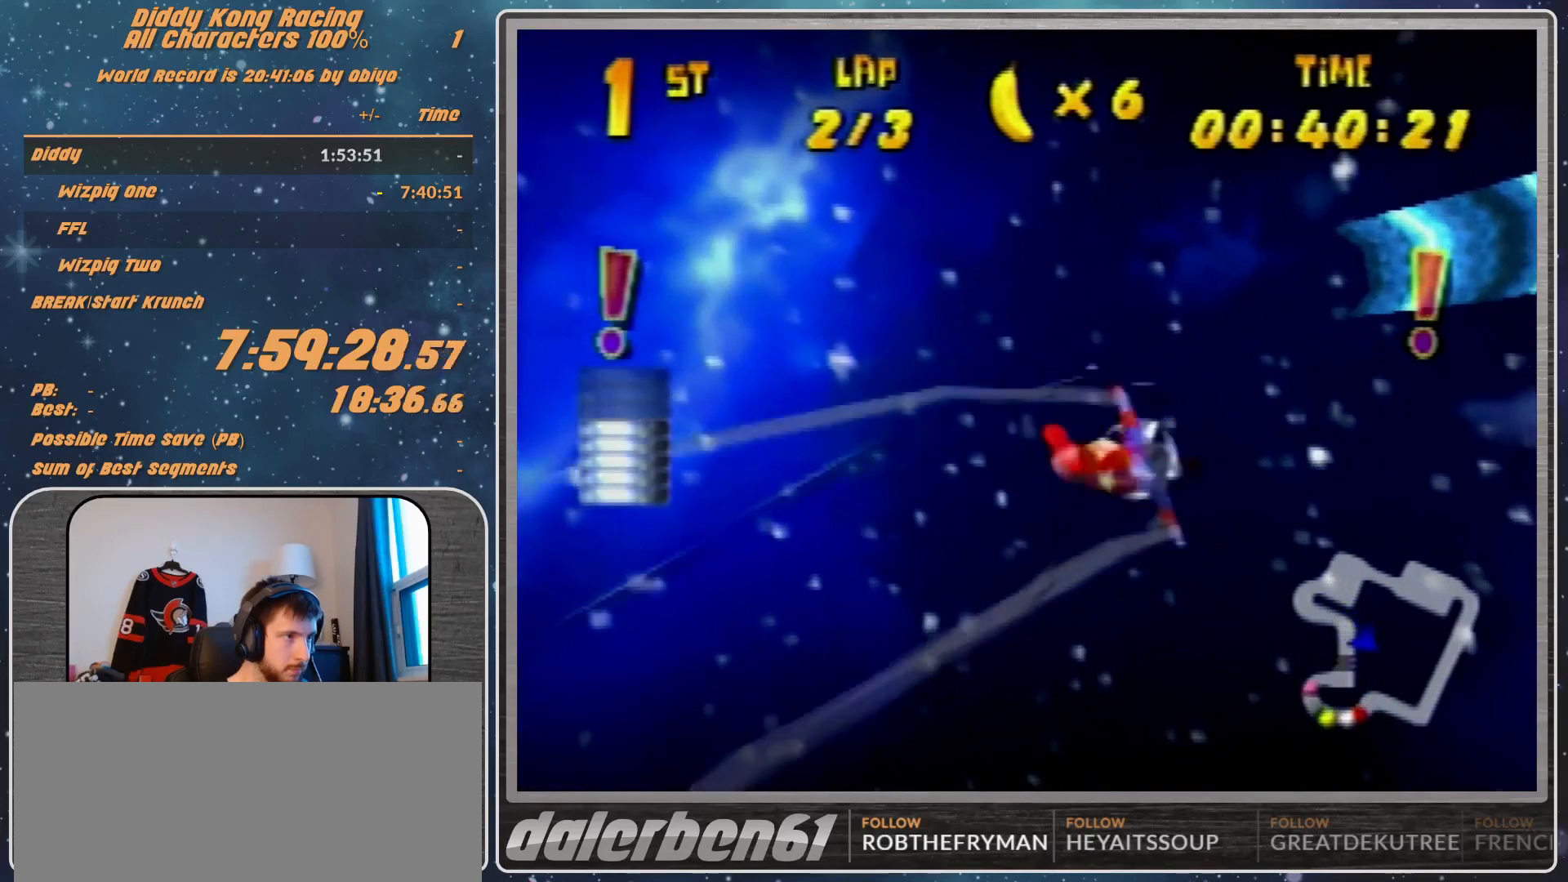
{"buttons": [], "left_stick": "right", "events": [[267, "R1", "up"]]}
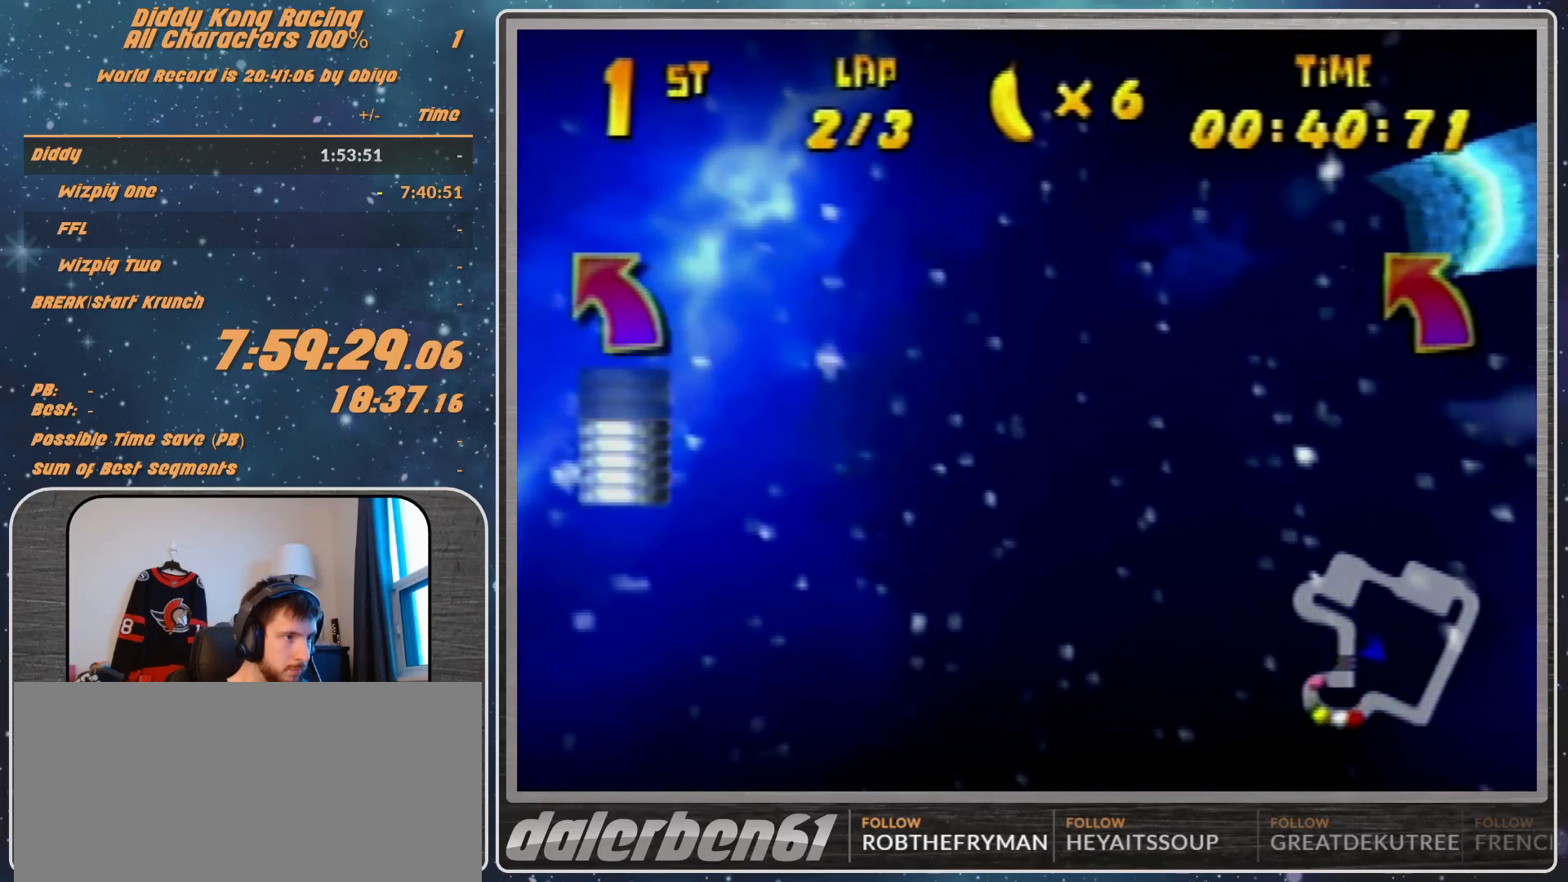
{"buttons": ["R1"], "left_stick": "right", "events": [[100, "R1", "down"], [167, "R1", "up"], [300, "R1", "down"]]}
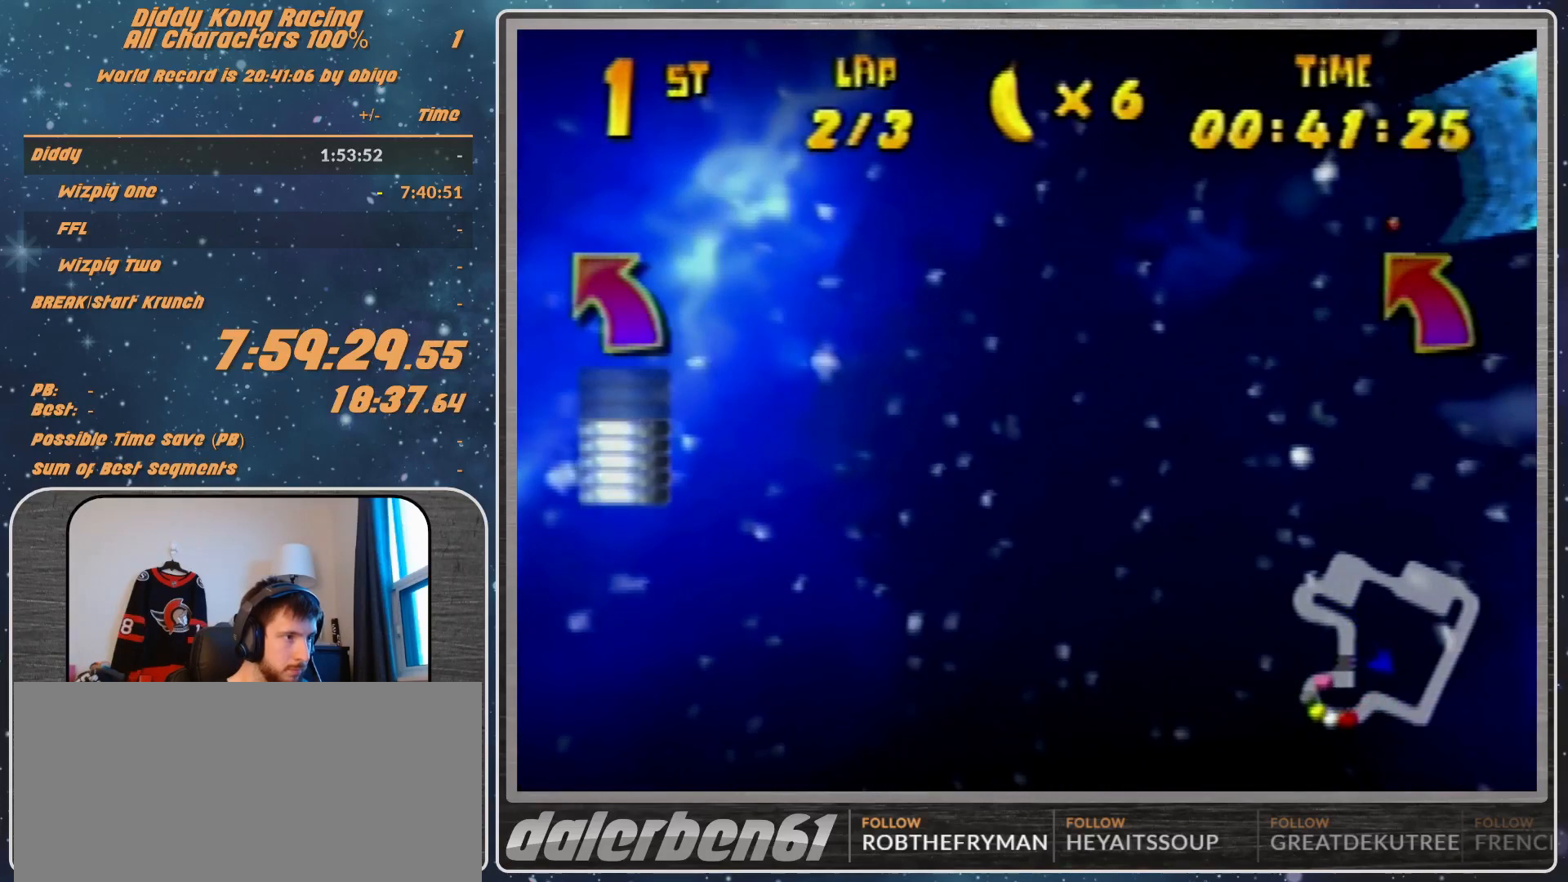
{"buttons": ["R1"], "left_stick": "right", "events": [[333, "left_stick", "center"], [400, "left_stick", "right"]]}